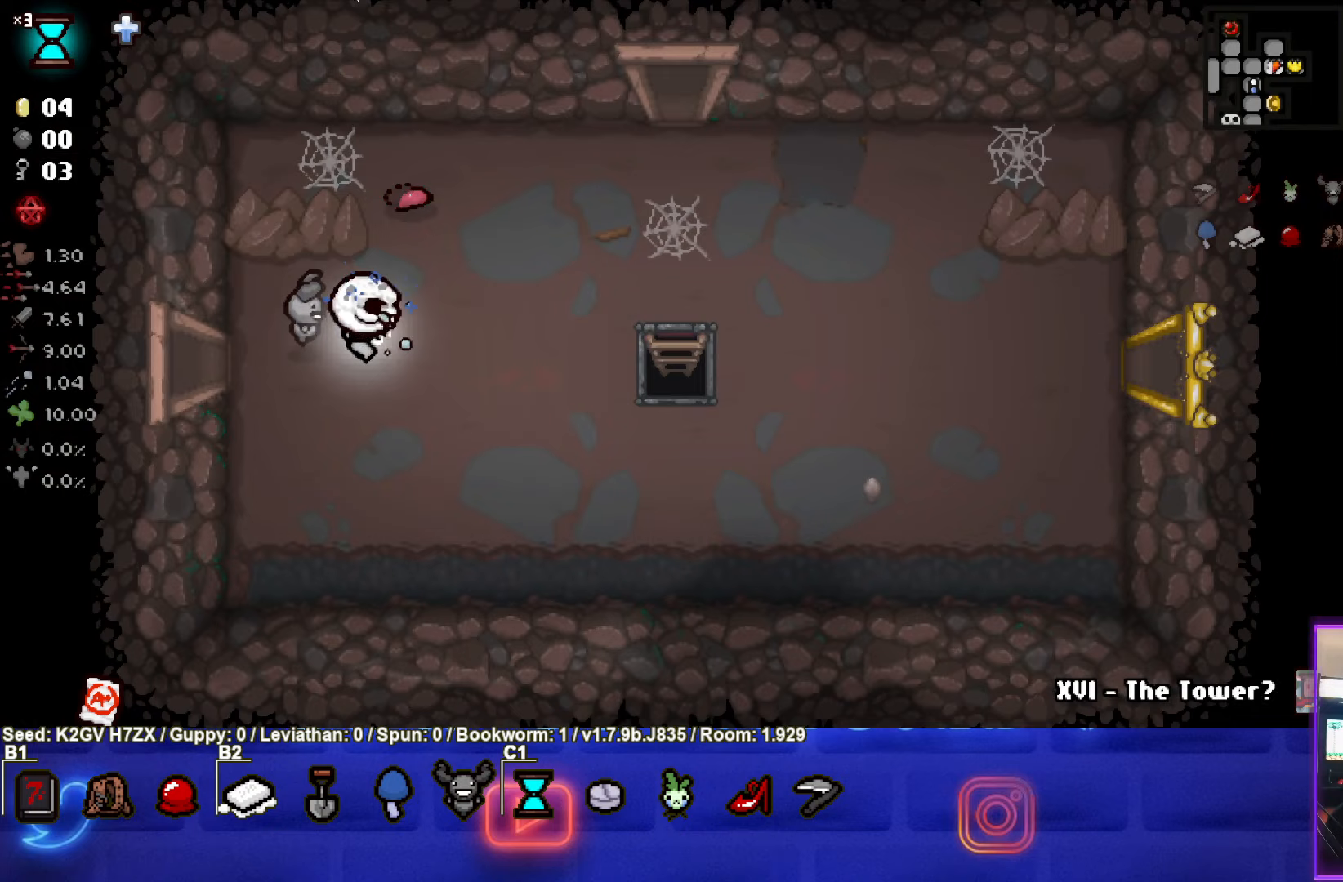
Gameplay with a controller (PlayStation layout); each line is a JSON object with the inputs held at the frame after it. "events" lists button and stick changes between this image and that frame as [ms after this image, input, new state], when the widget could be followed in between. Not read: right_stick.
{"buttons": [], "left_stick": "right", "events": []}
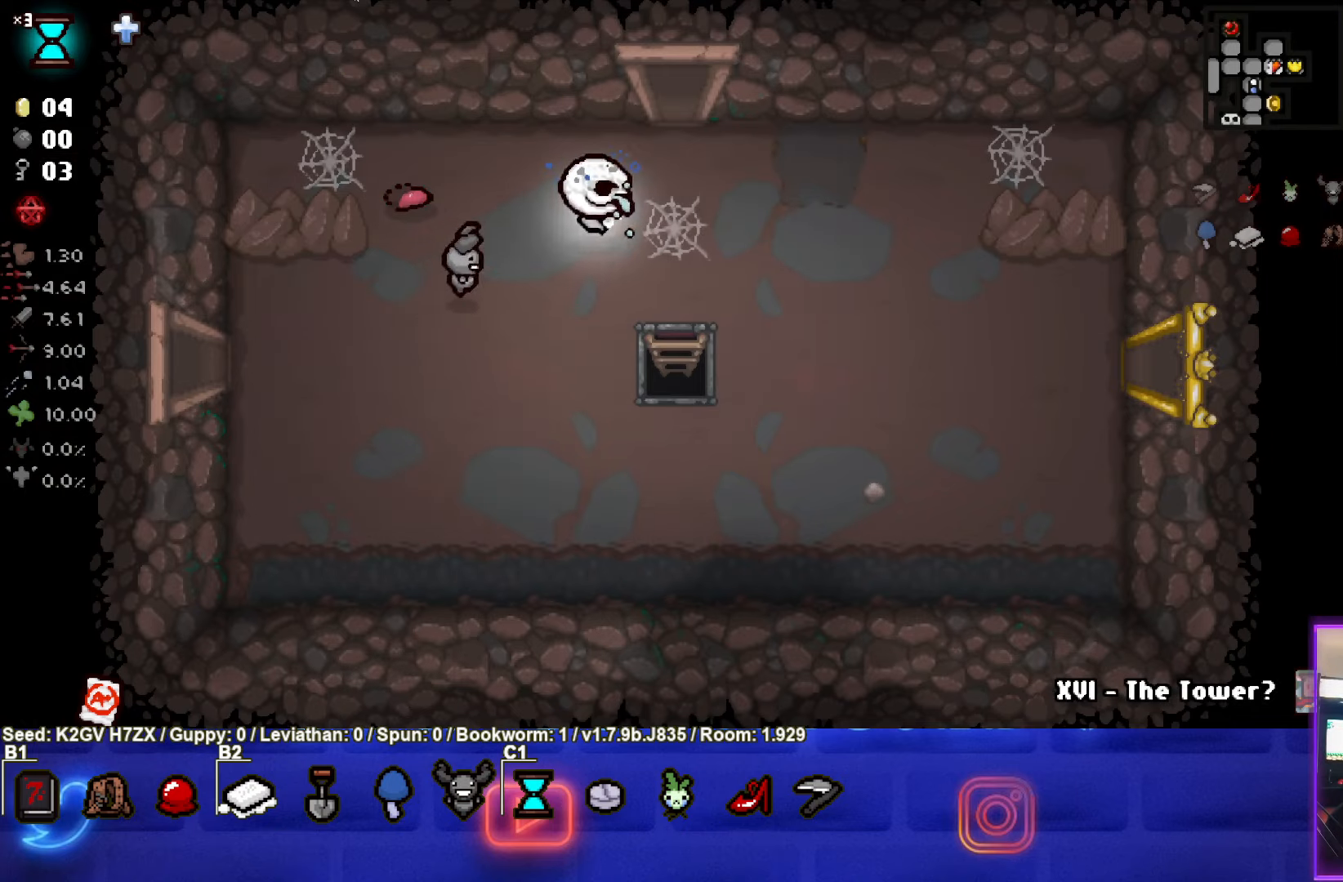
{"buttons": [], "left_stick": "right", "events": []}
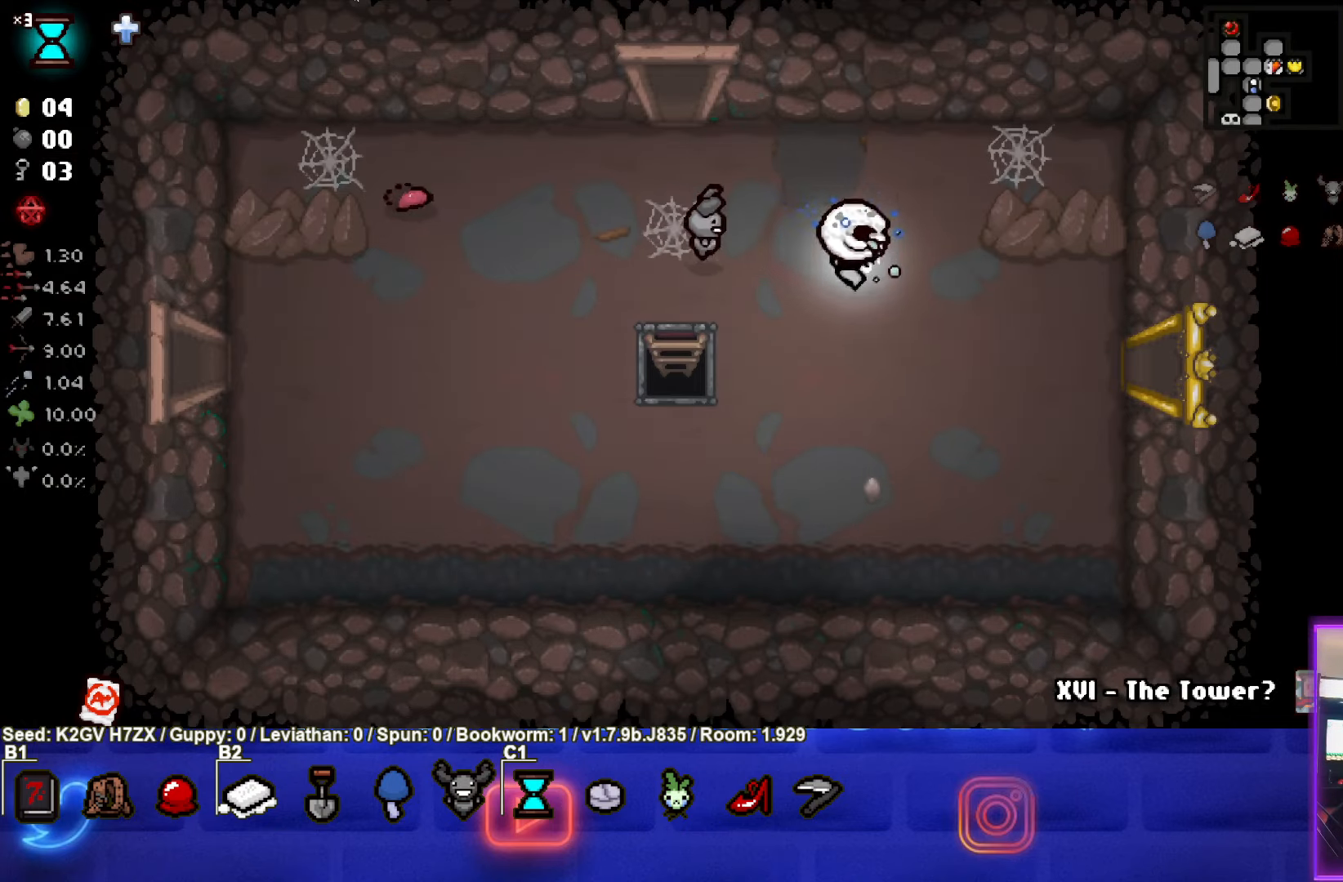
{"buttons": [], "left_stick": "right", "events": []}
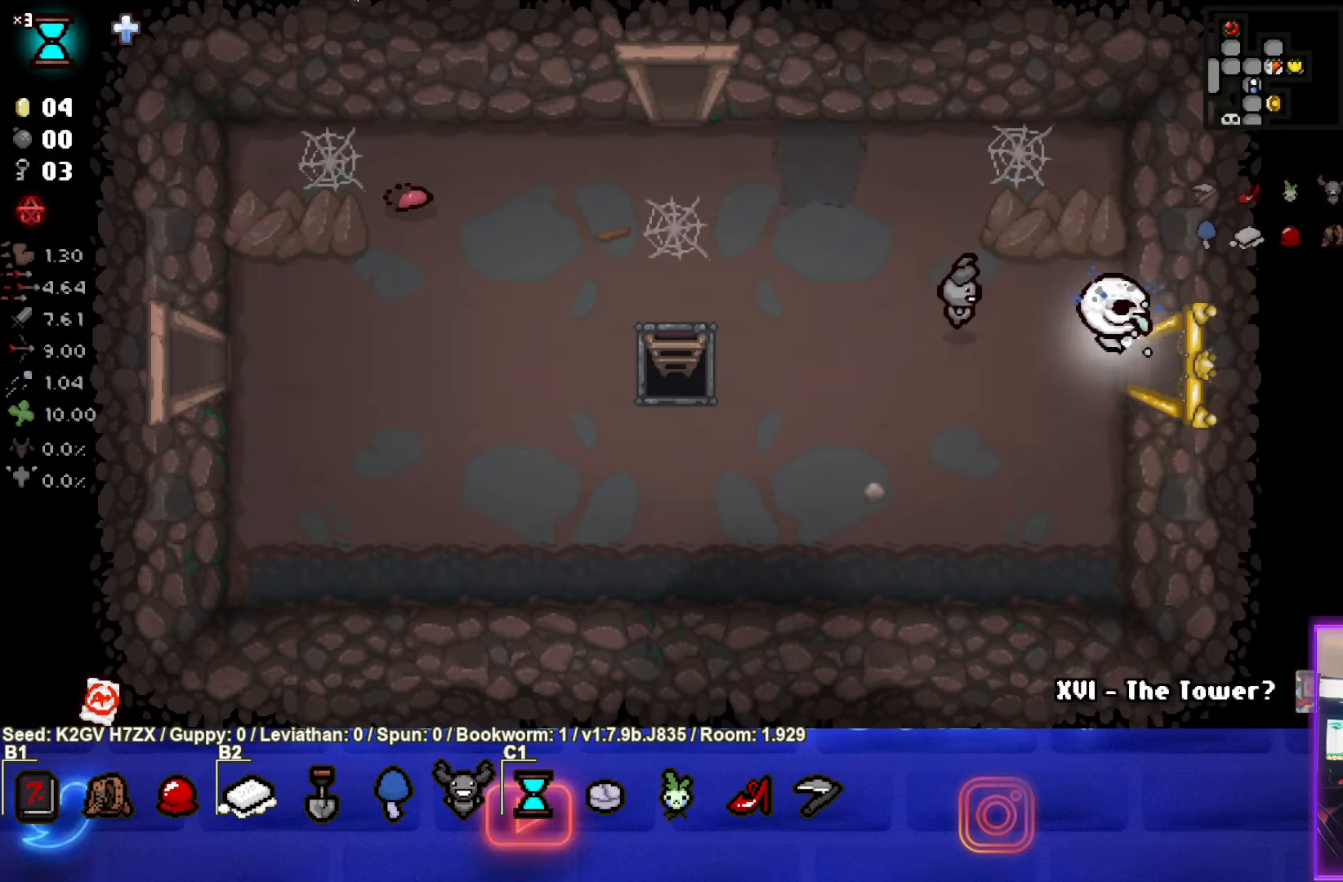
{"buttons": [], "left_stick": "center", "events": [[233, "left_stick", "center"]]}
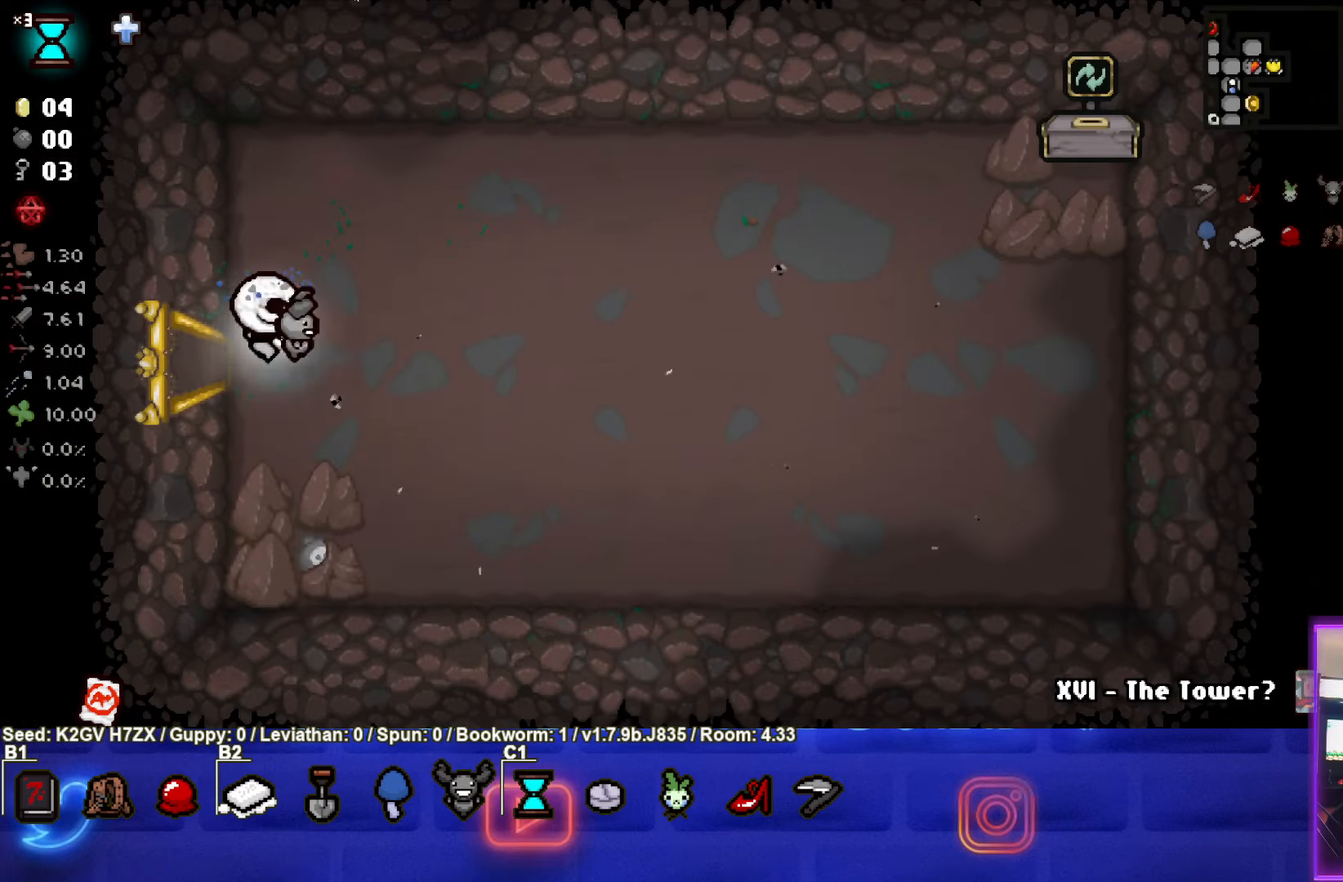
{"buttons": [], "left_stick": "left", "events": [[17, "left_stick", "right"], [350, "left_stick", "center"], [433, "left_stick", "left"]]}
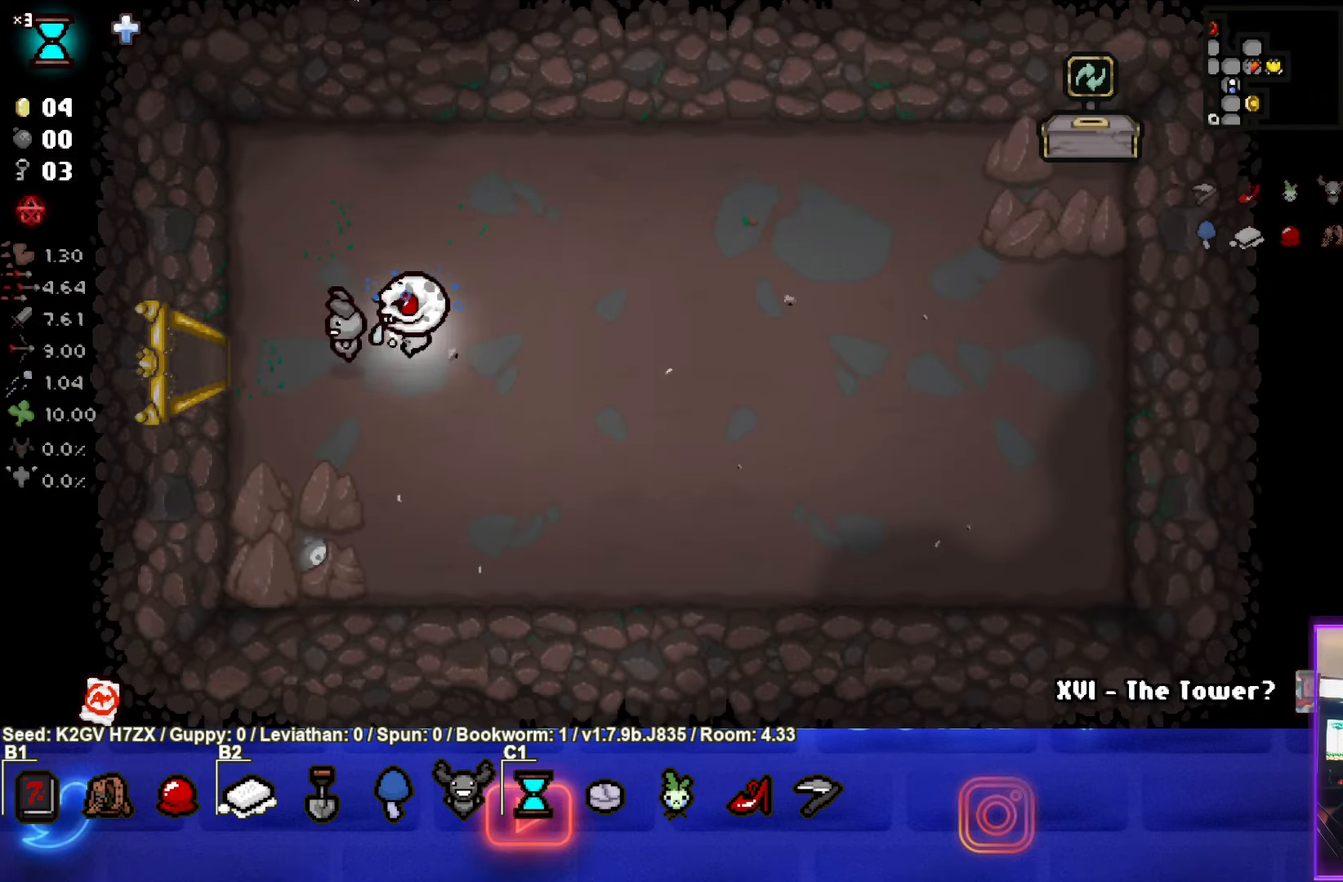
{"buttons": [], "left_stick": "left", "events": []}
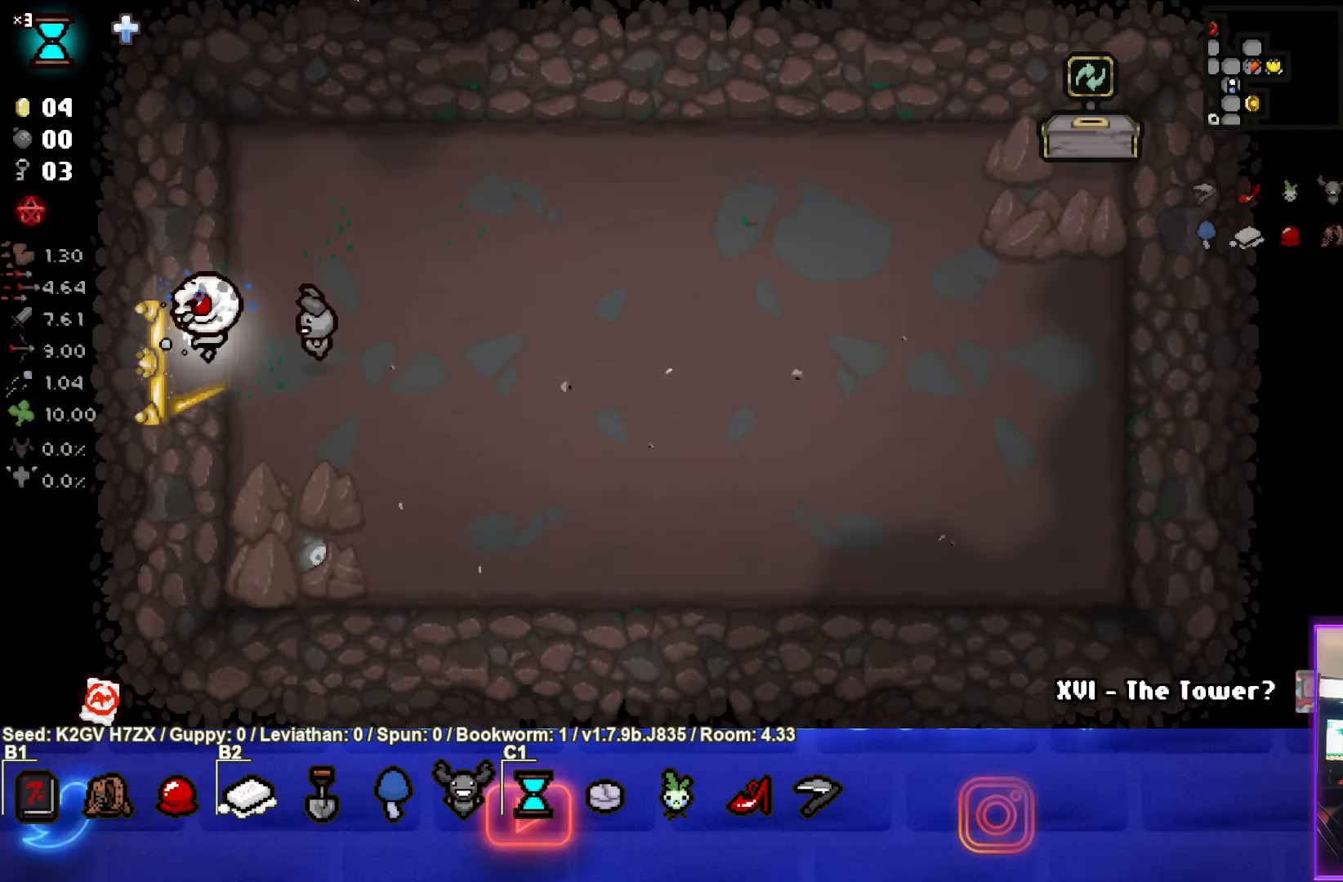
{"buttons": [], "left_stick": "left", "events": []}
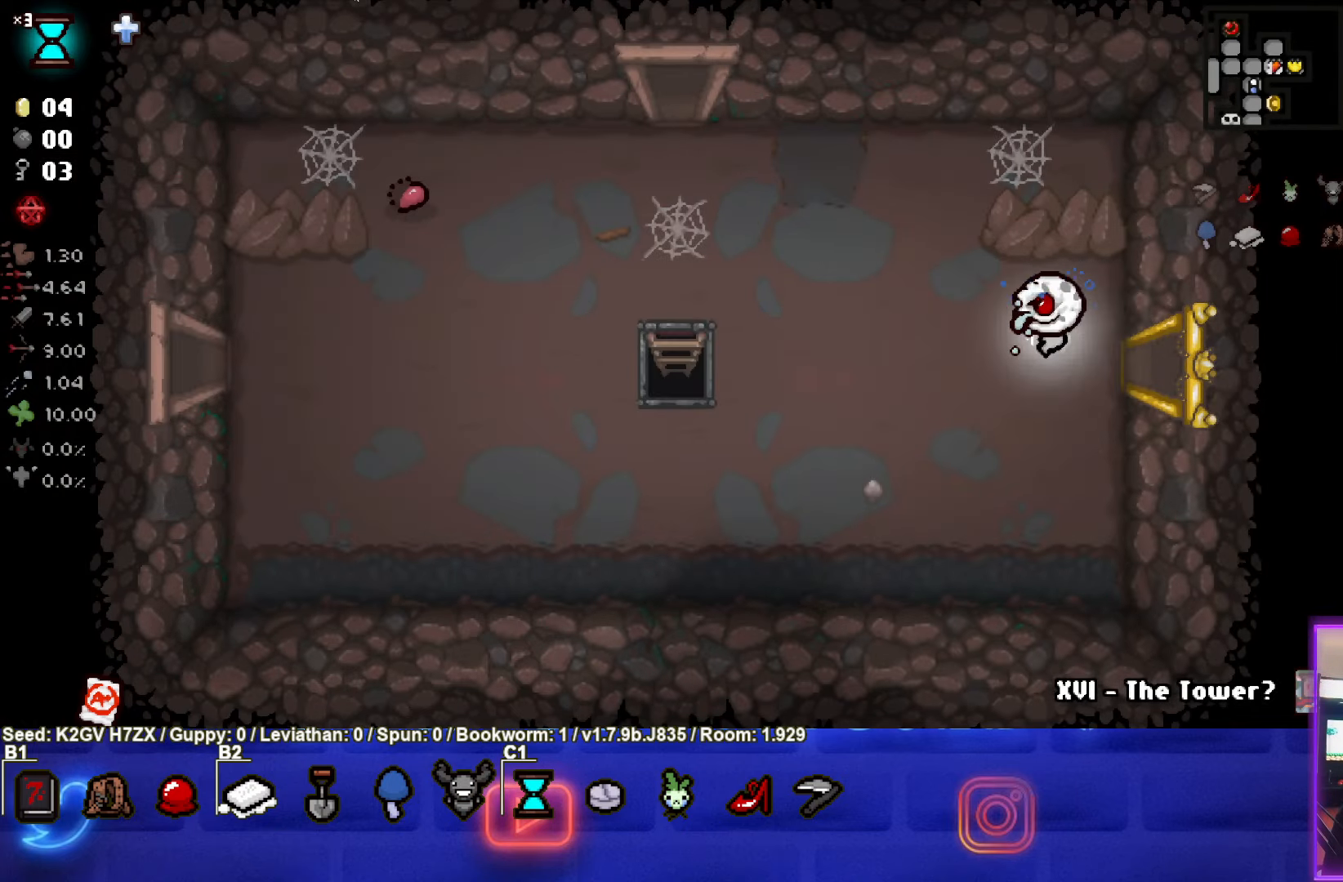
{"buttons": [], "left_stick": "left", "events": []}
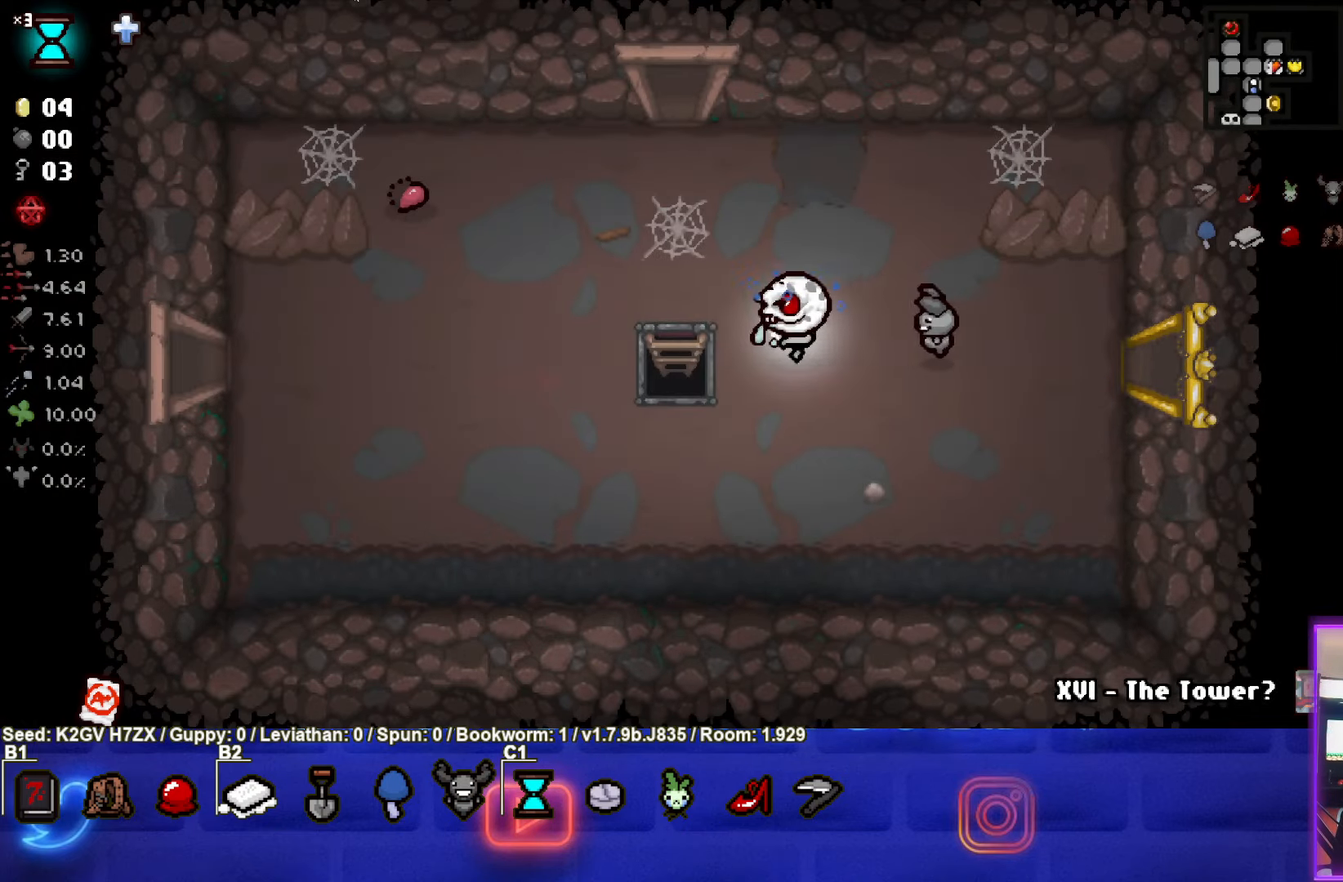
{"buttons": [], "left_stick": "center", "events": [[333, "left_stick", "center"]]}
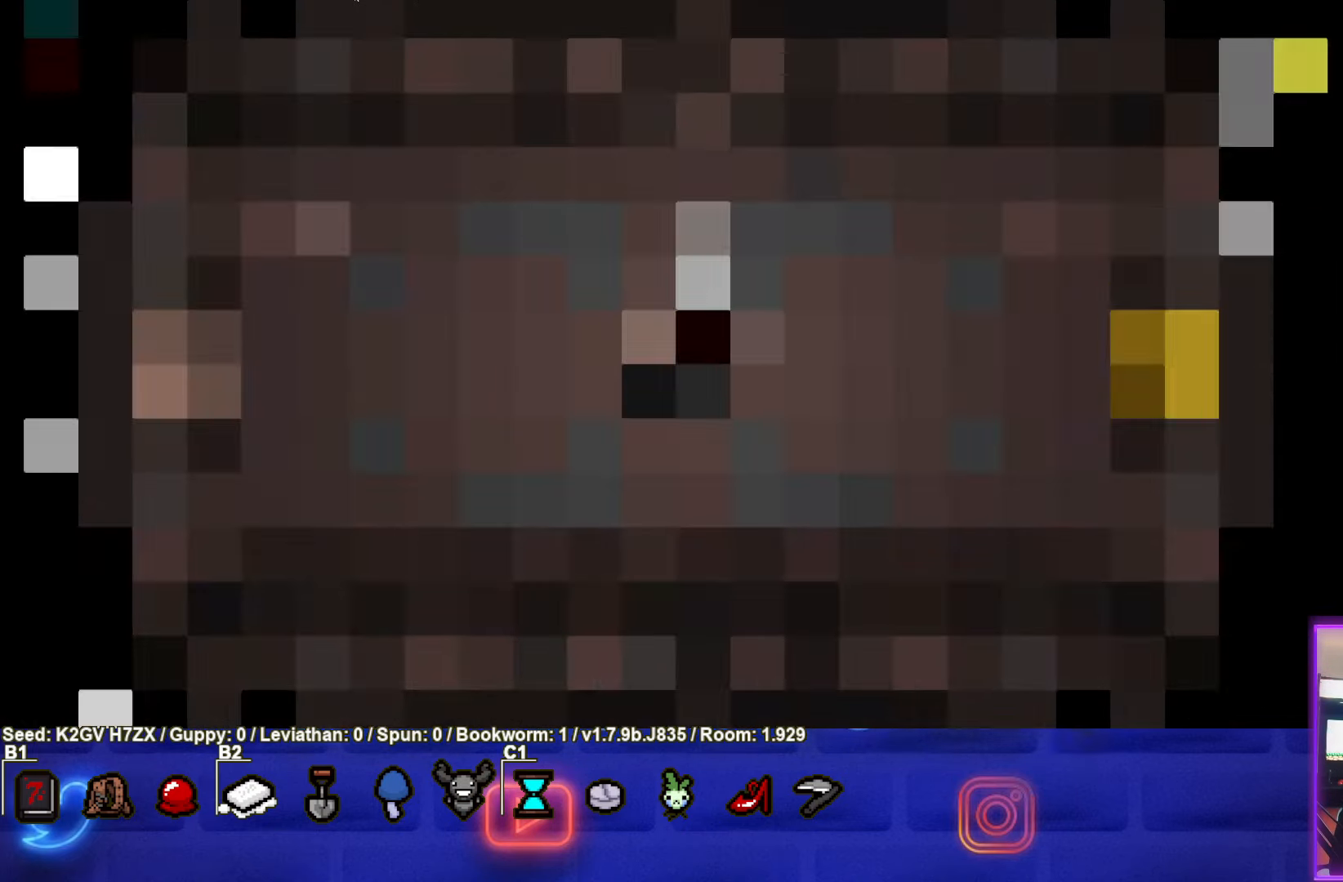
{"buttons": [], "left_stick": "center", "events": []}
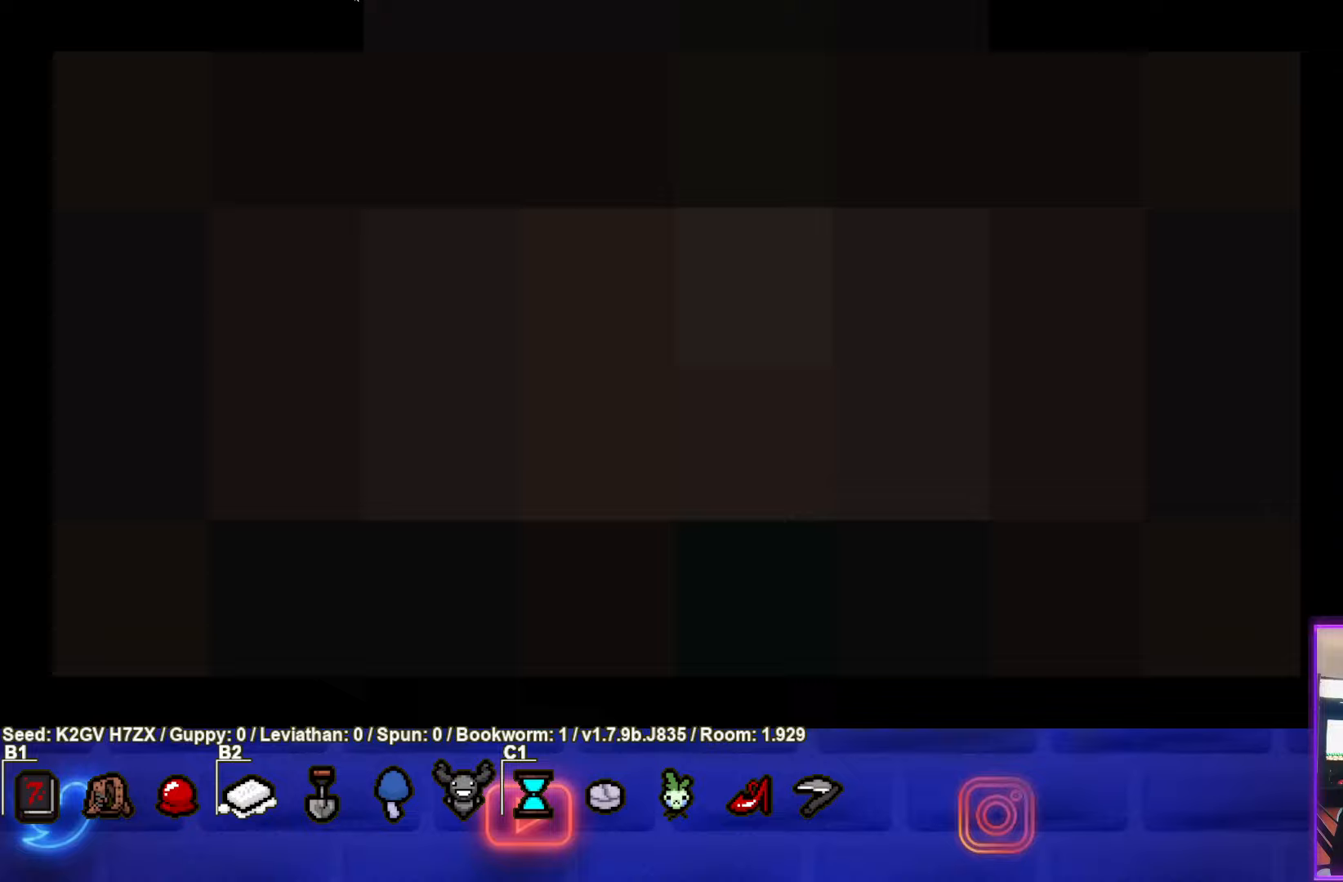
{"buttons": [], "left_stick": "center", "events": []}
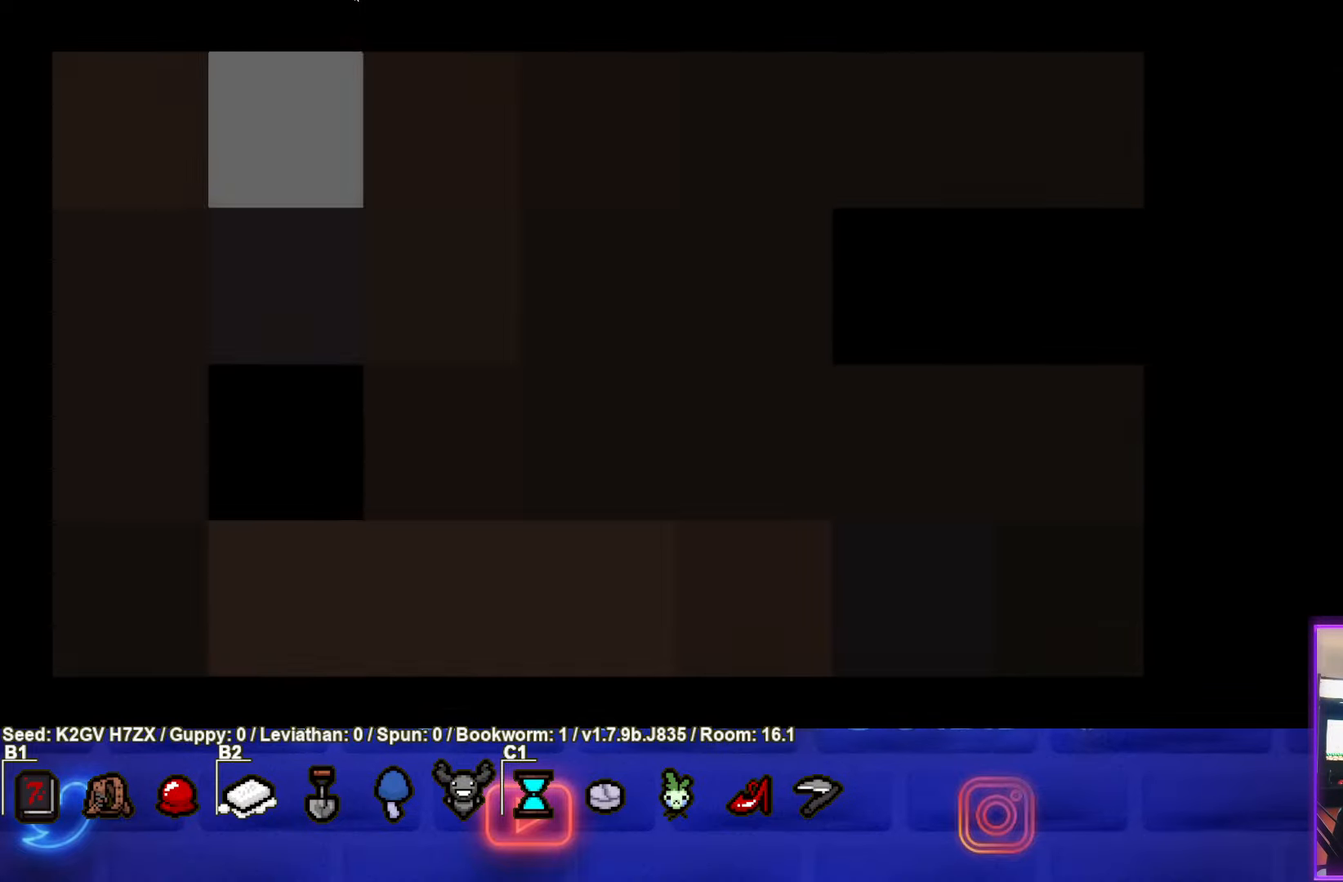
{"buttons": [], "left_stick": "center", "events": []}
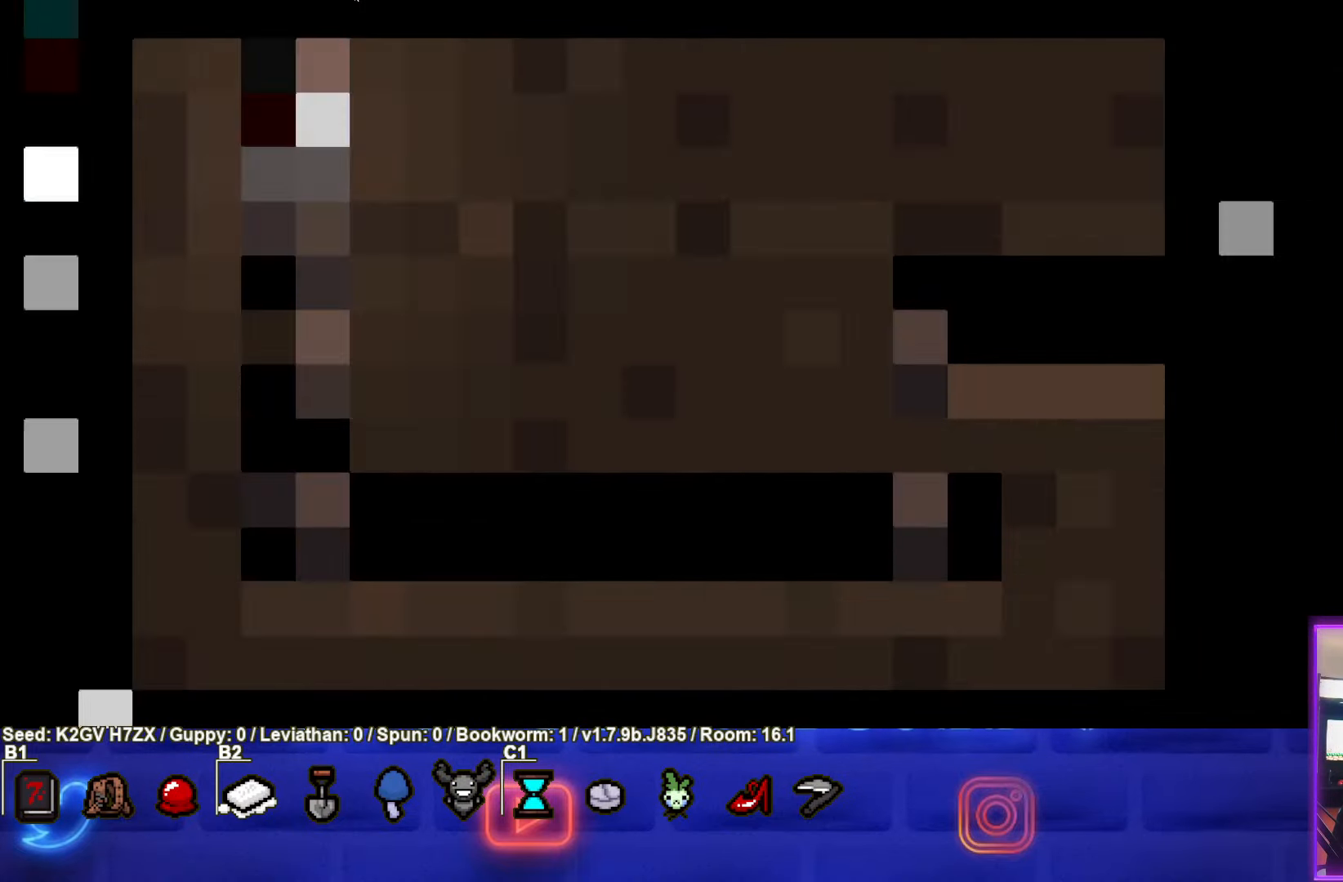
{"buttons": [], "left_stick": "down", "events": [[150, "left_stick", "down"]]}
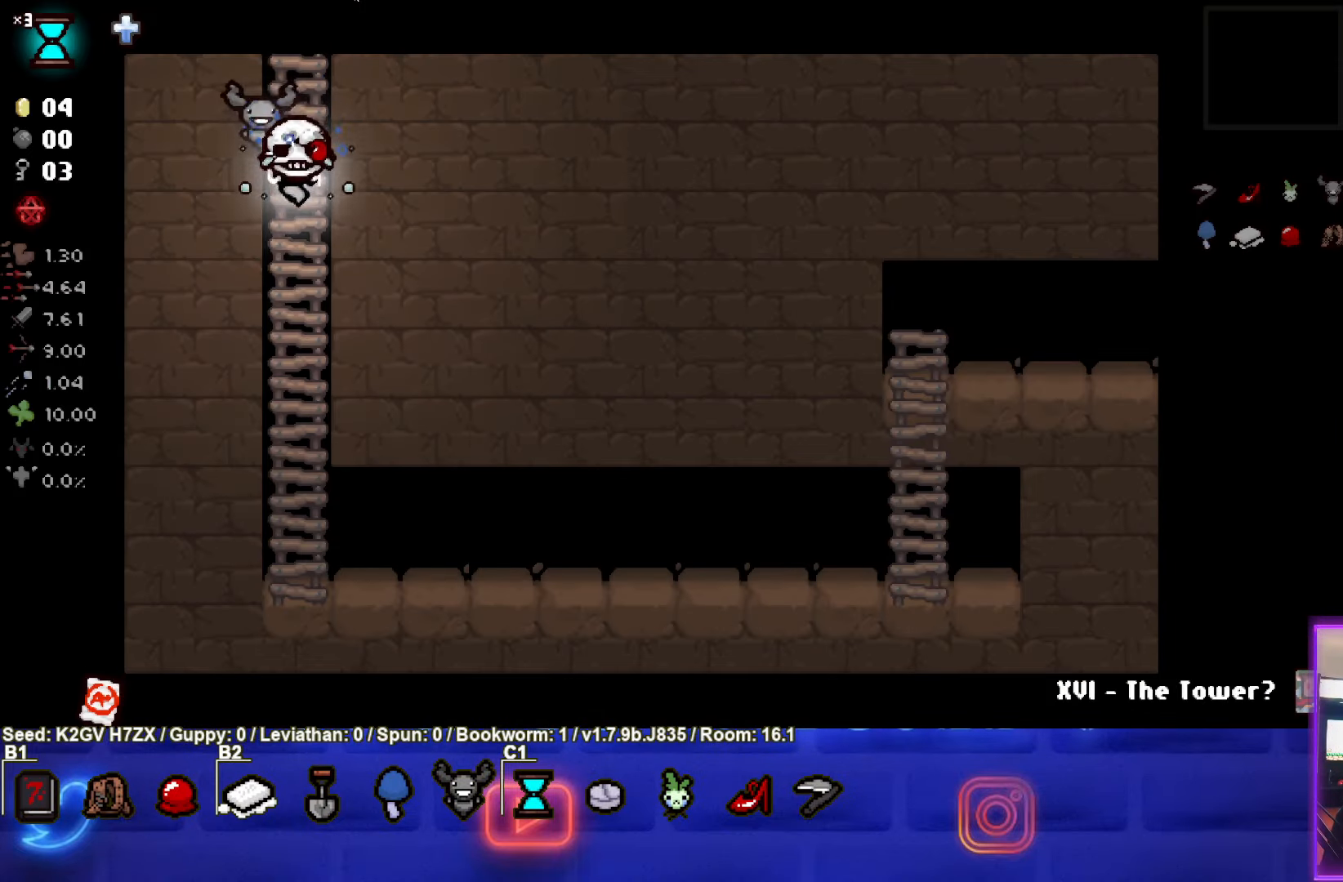
{"buttons": [], "left_stick": "down", "events": []}
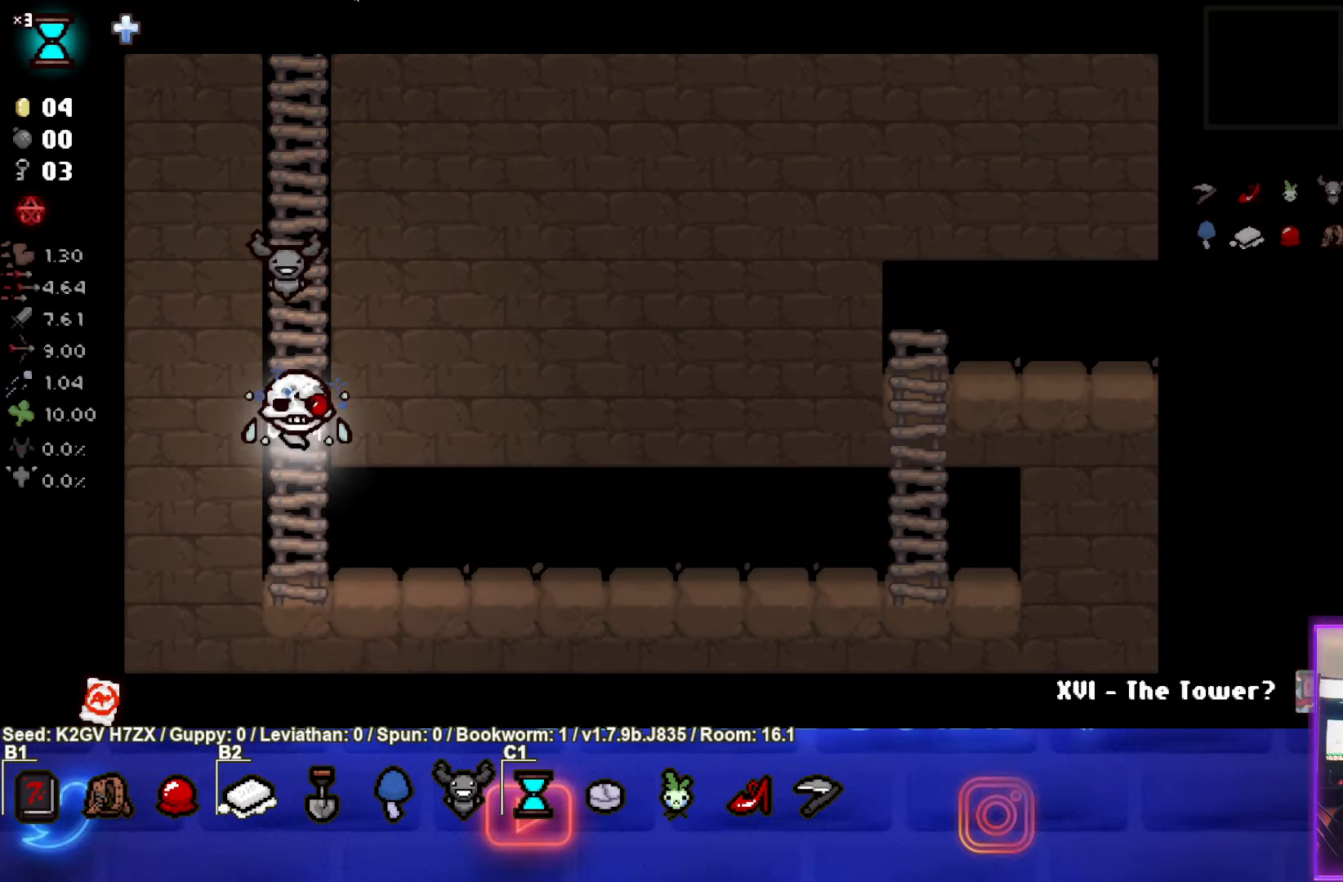
{"buttons": [], "left_stick": "up-right", "events": [[50, "left_stick", "down-right"], [200, "left_stick", "right"], [383, "left_stick", "up-right"]]}
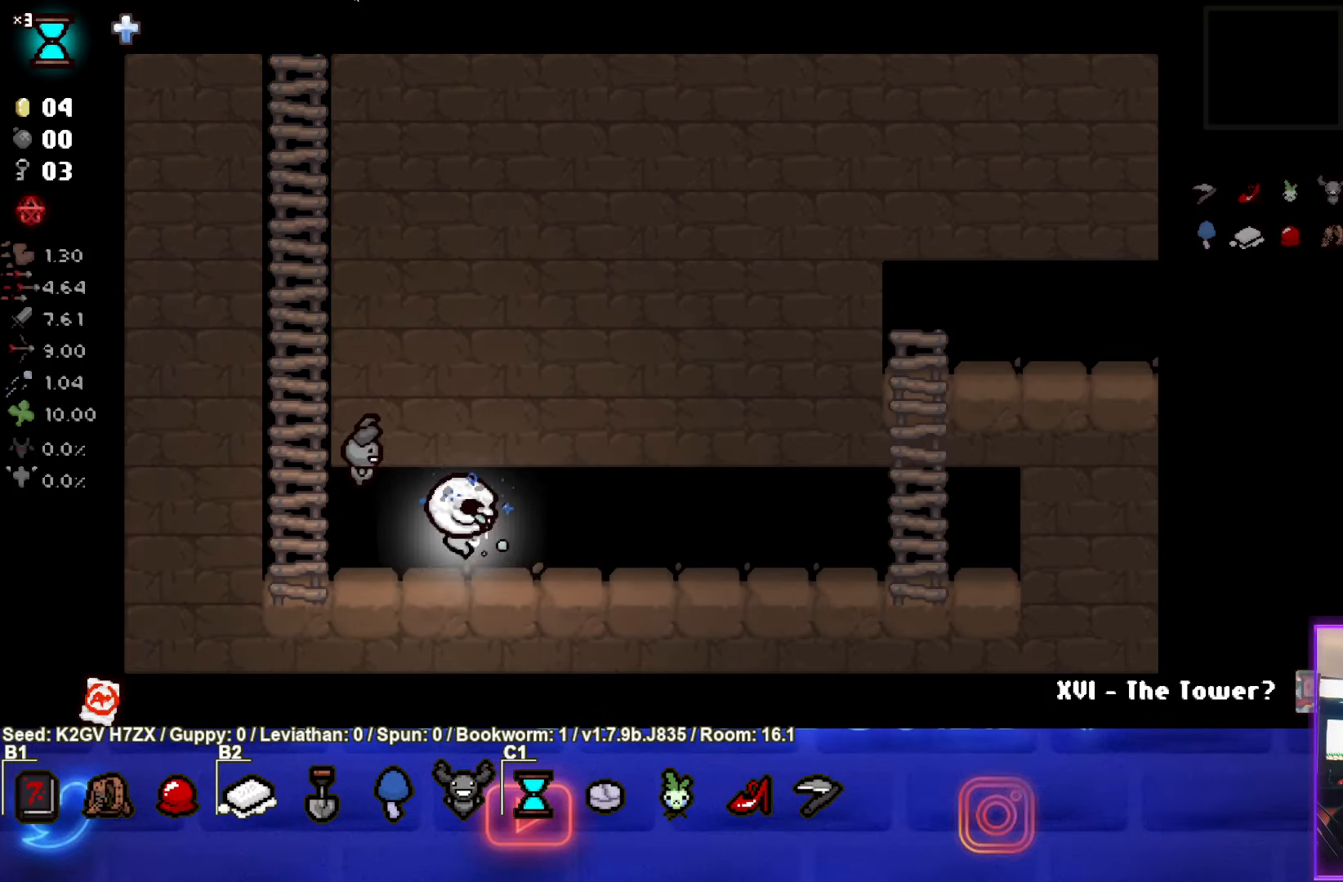
{"buttons": [], "left_stick": "right", "events": [[217, "left_stick", "right"]]}
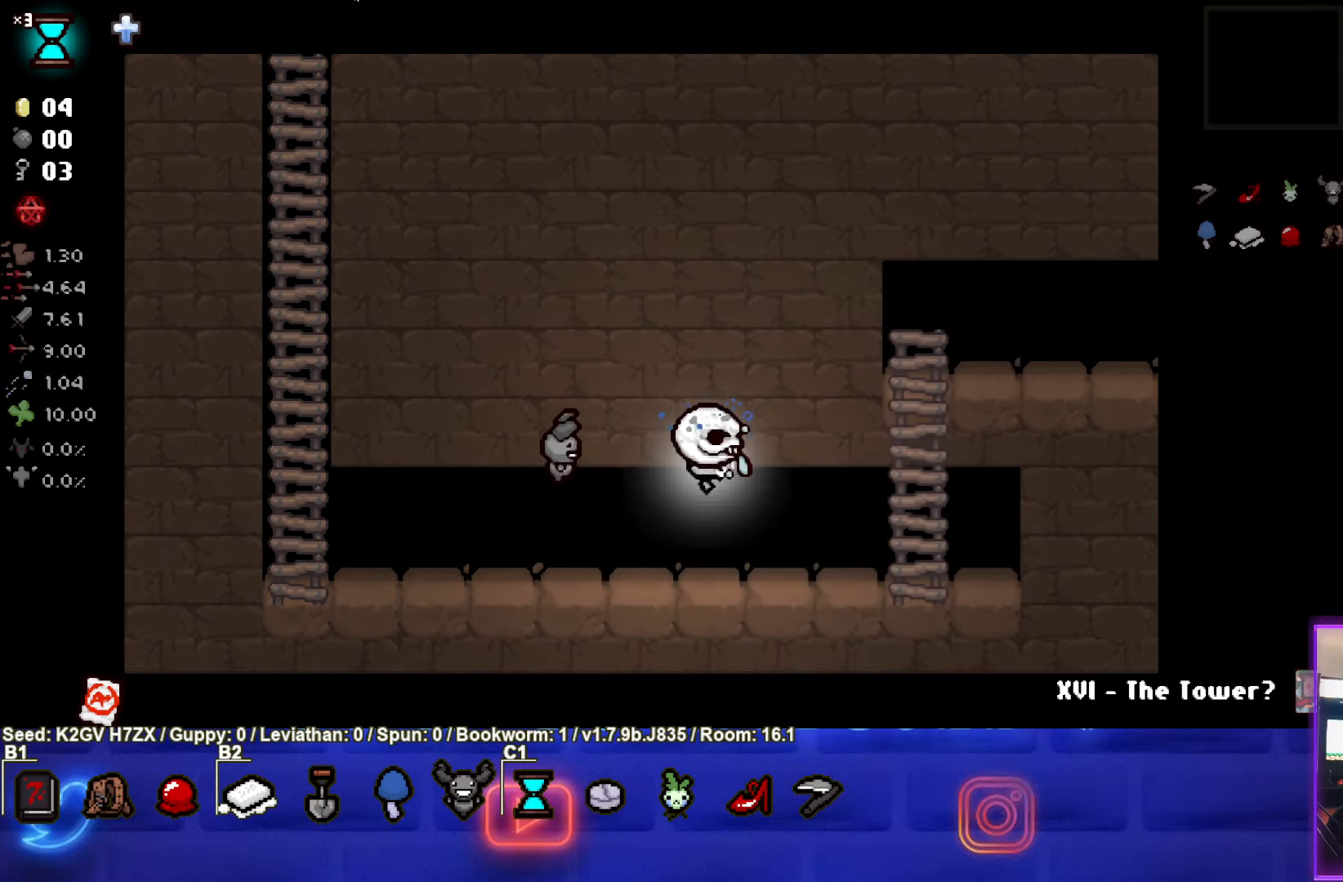
{"buttons": [], "left_stick": "up", "events": [[333, "left_stick", "up"]]}
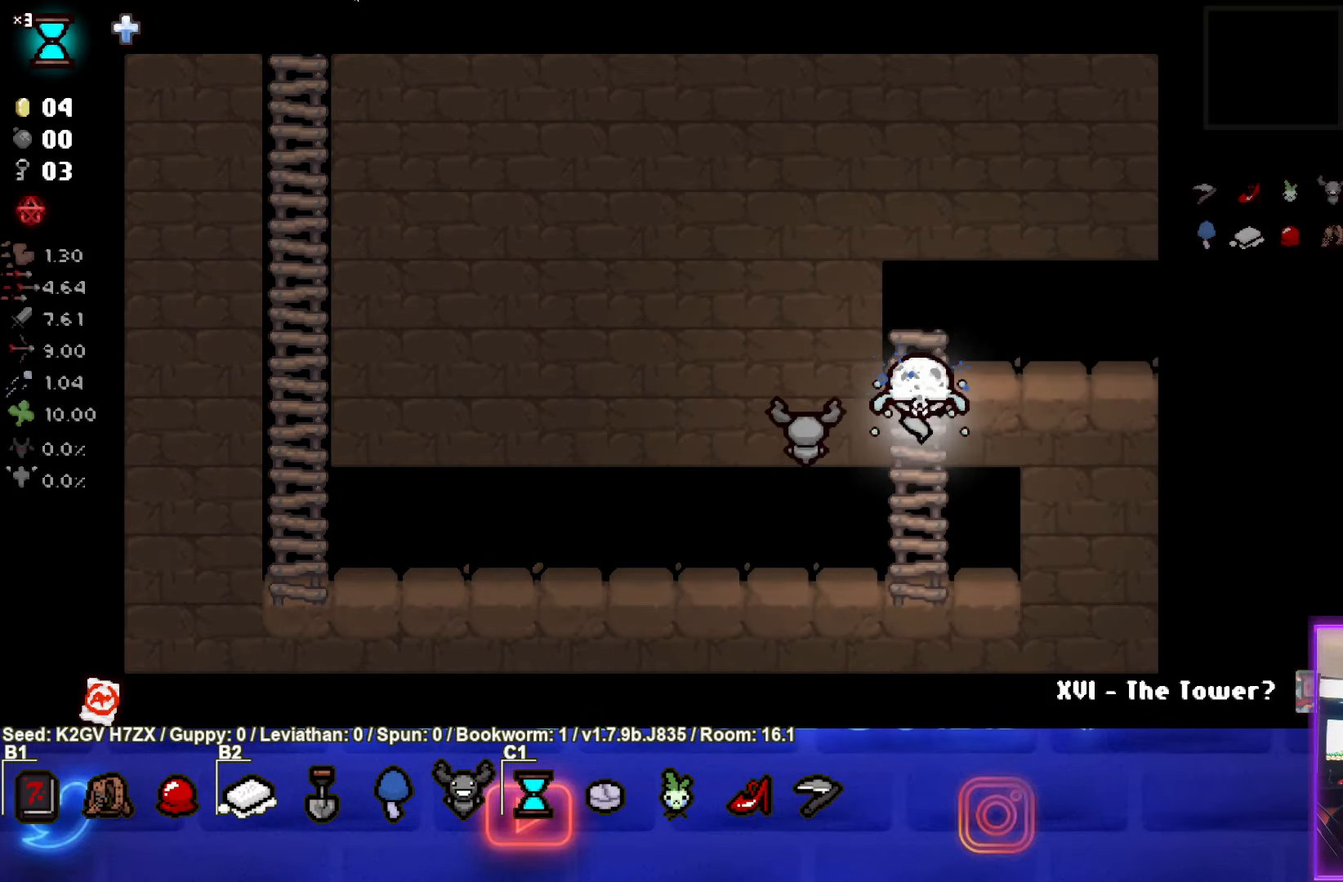
{"buttons": [], "left_stick": "down-right", "events": [[267, "left_stick", "right"], [333, "left_stick", "down-right"]]}
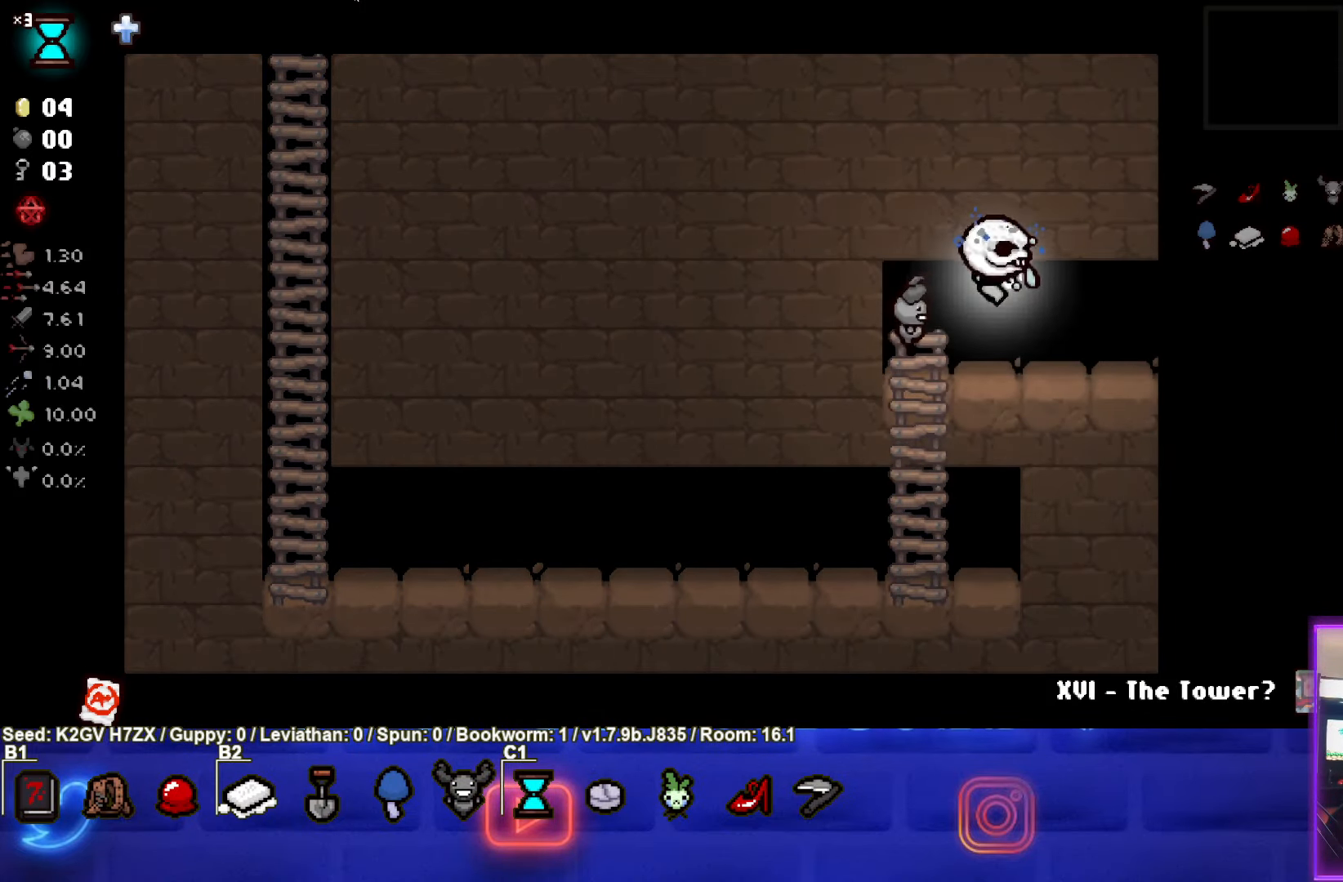
{"buttons": [], "left_stick": "center", "events": [[250, "left_stick", "right"], [500, "left_stick", "center"]]}
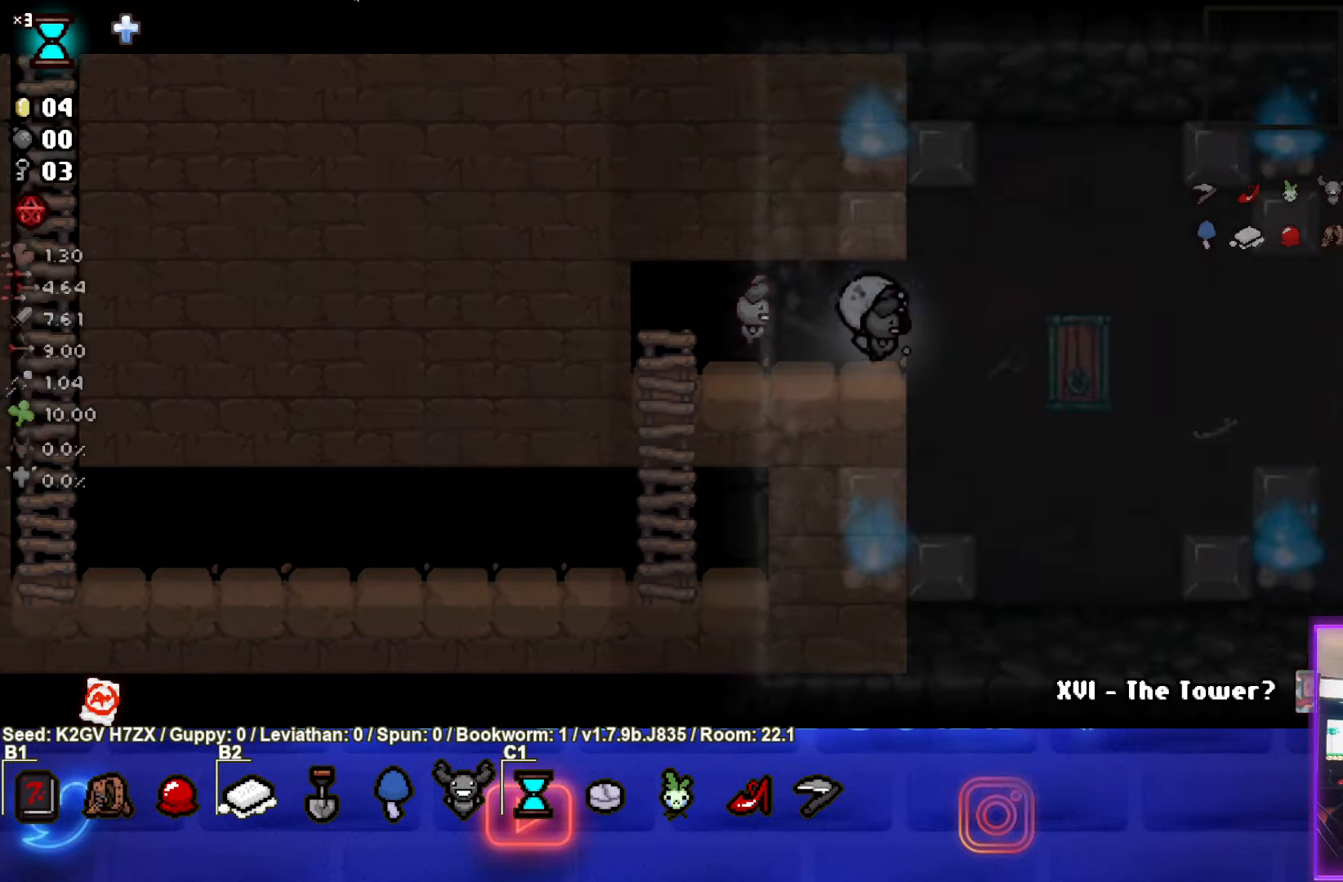
{"buttons": [], "left_stick": "down-right", "events": [[417, "left_stick", "down-right"]]}
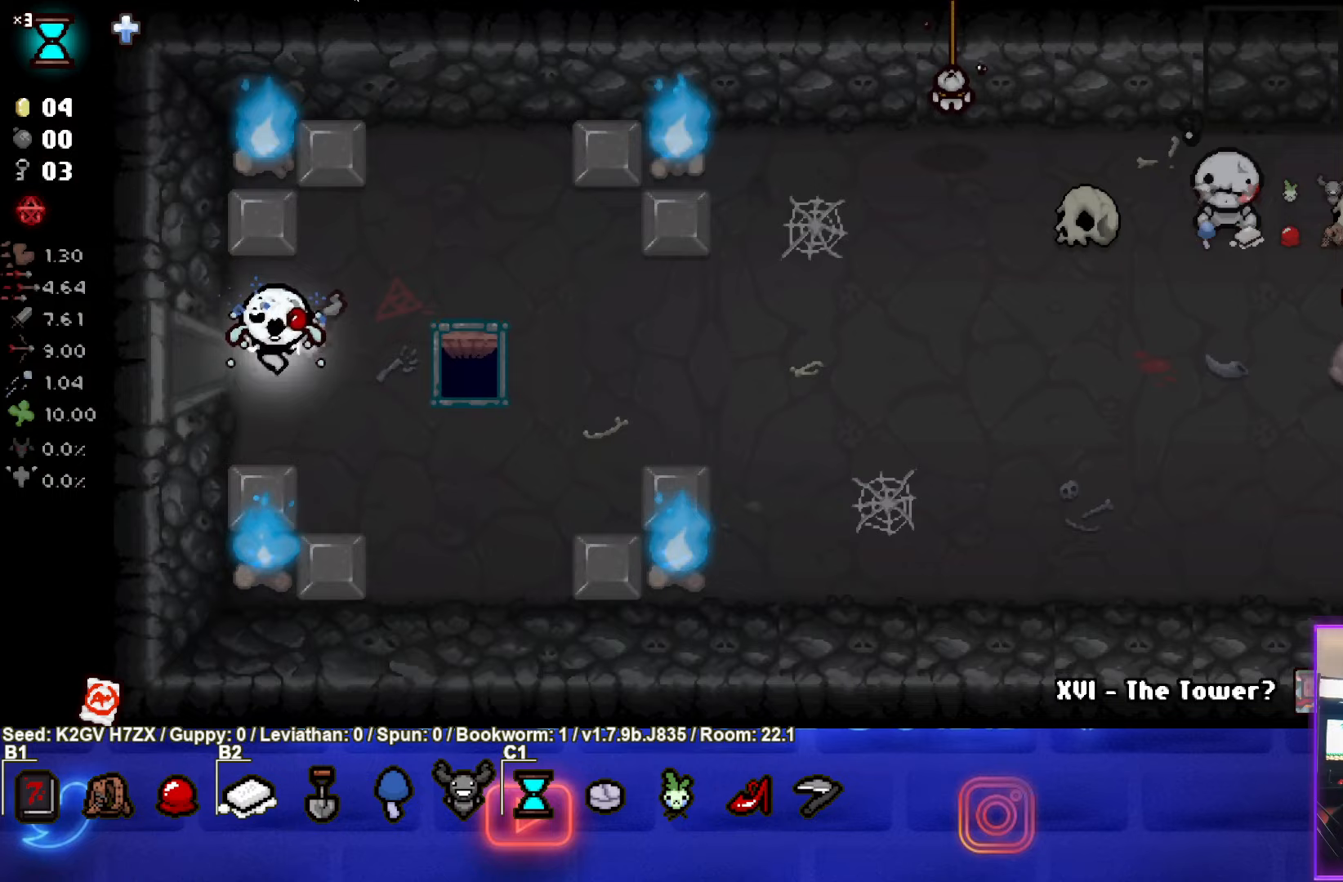
{"buttons": [], "left_stick": "right", "events": [[383, "left_stick", "right"]]}
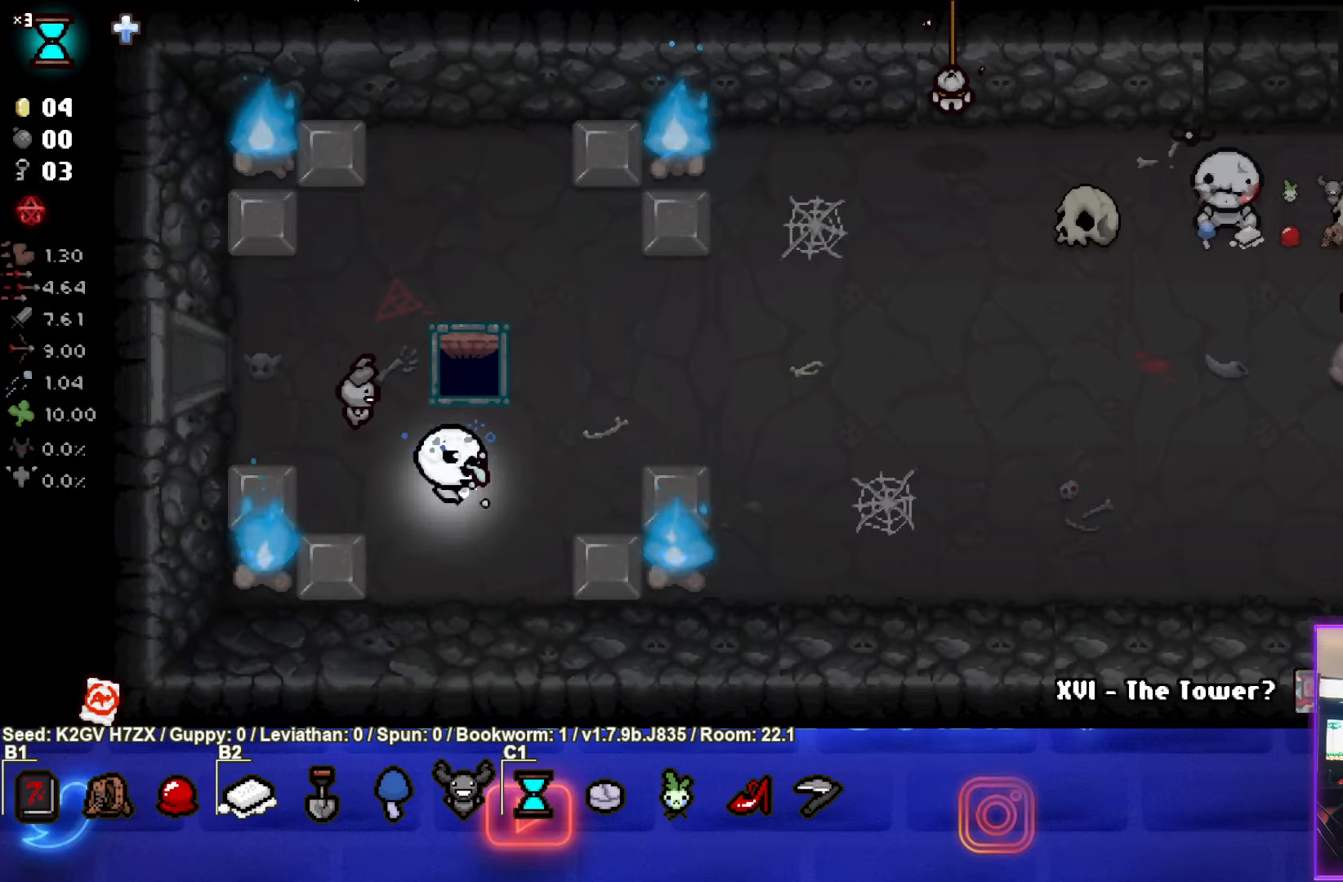
{"buttons": [], "left_stick": "right", "events": [[17, "left_stick", "up-right"], [417, "left_stick", "right"]]}
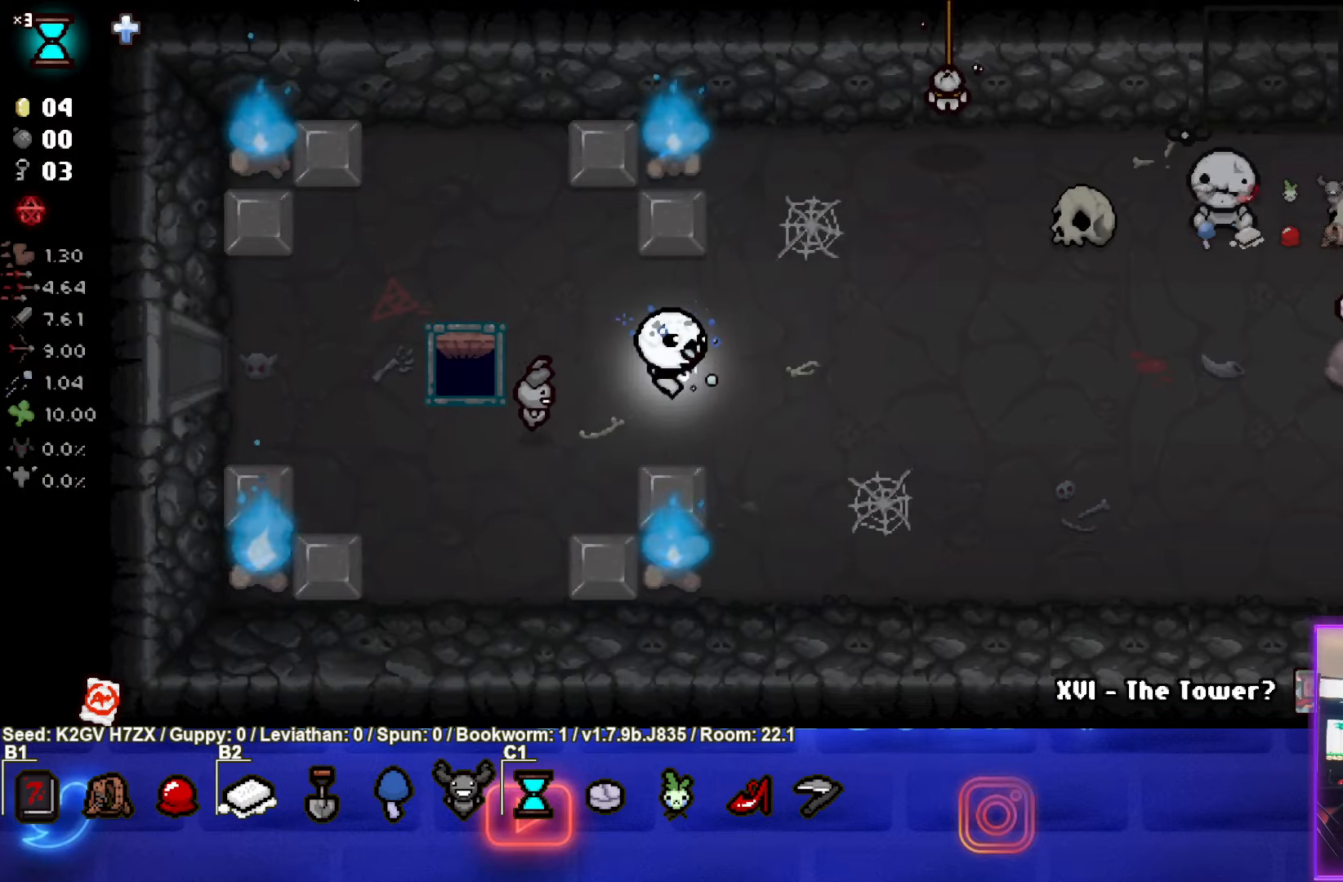
{"buttons": [], "left_stick": "right", "events": []}
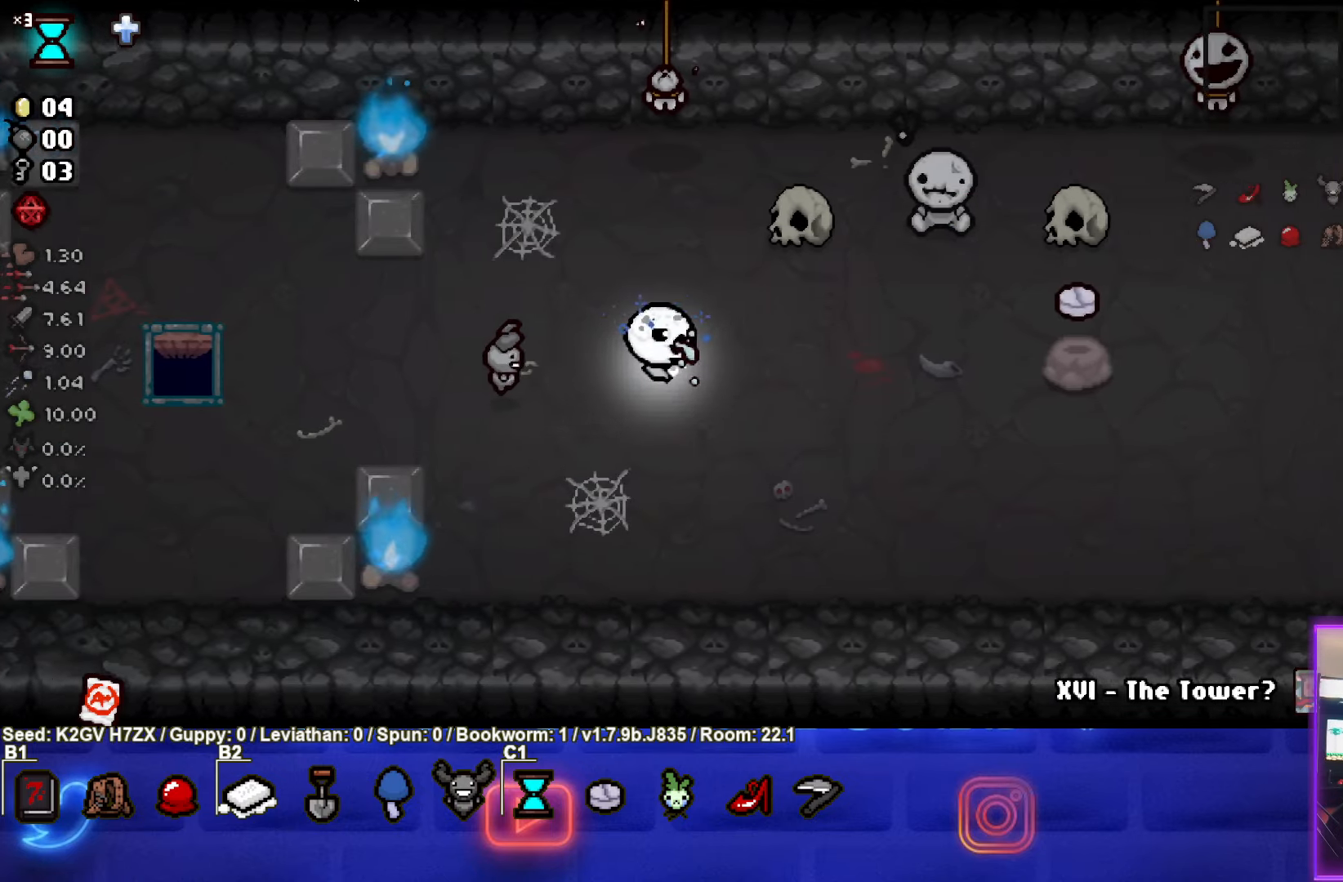
{"buttons": [], "left_stick": "right", "events": []}
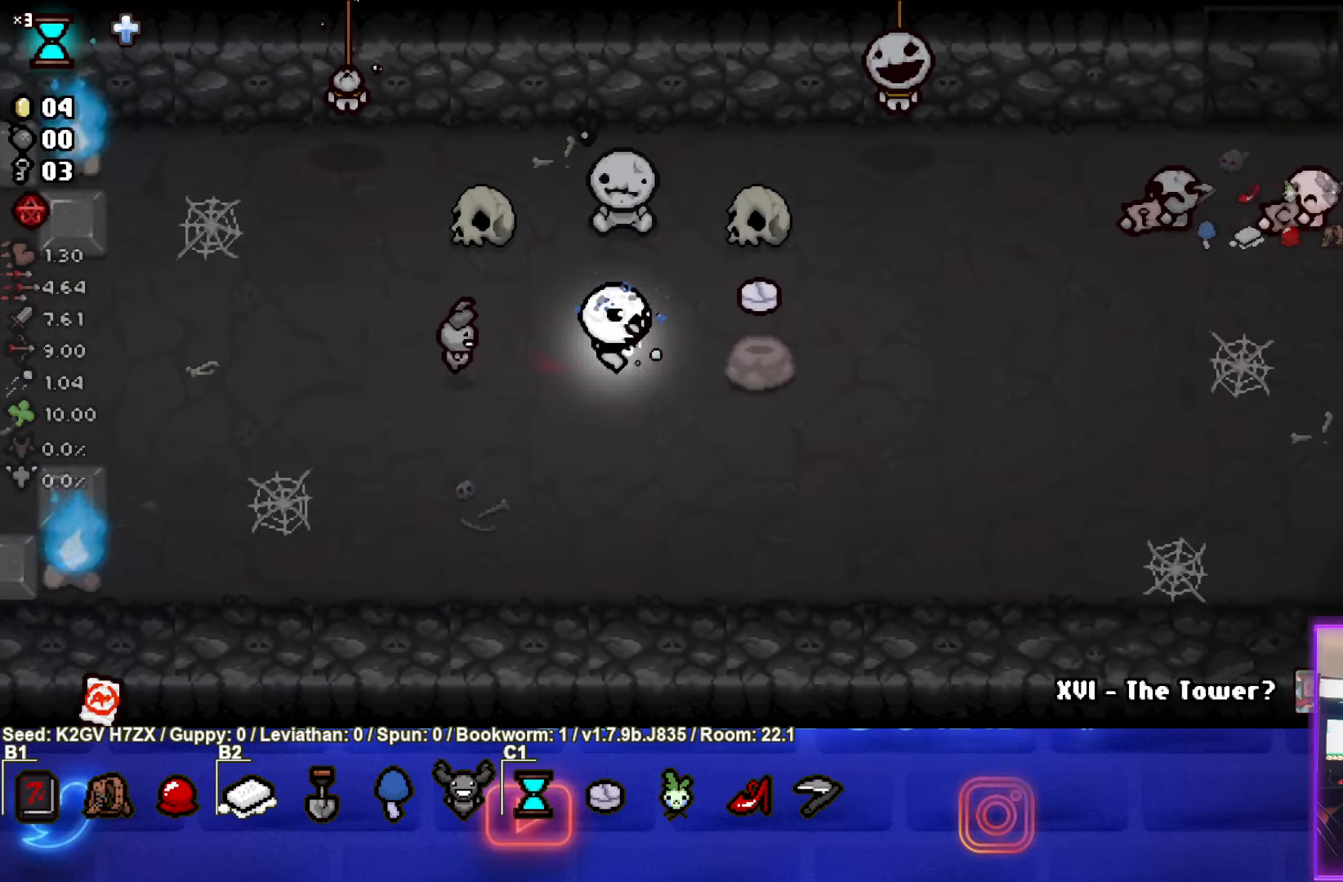
{"buttons": [], "left_stick": "center", "events": [[183, "left_stick", "center"]]}
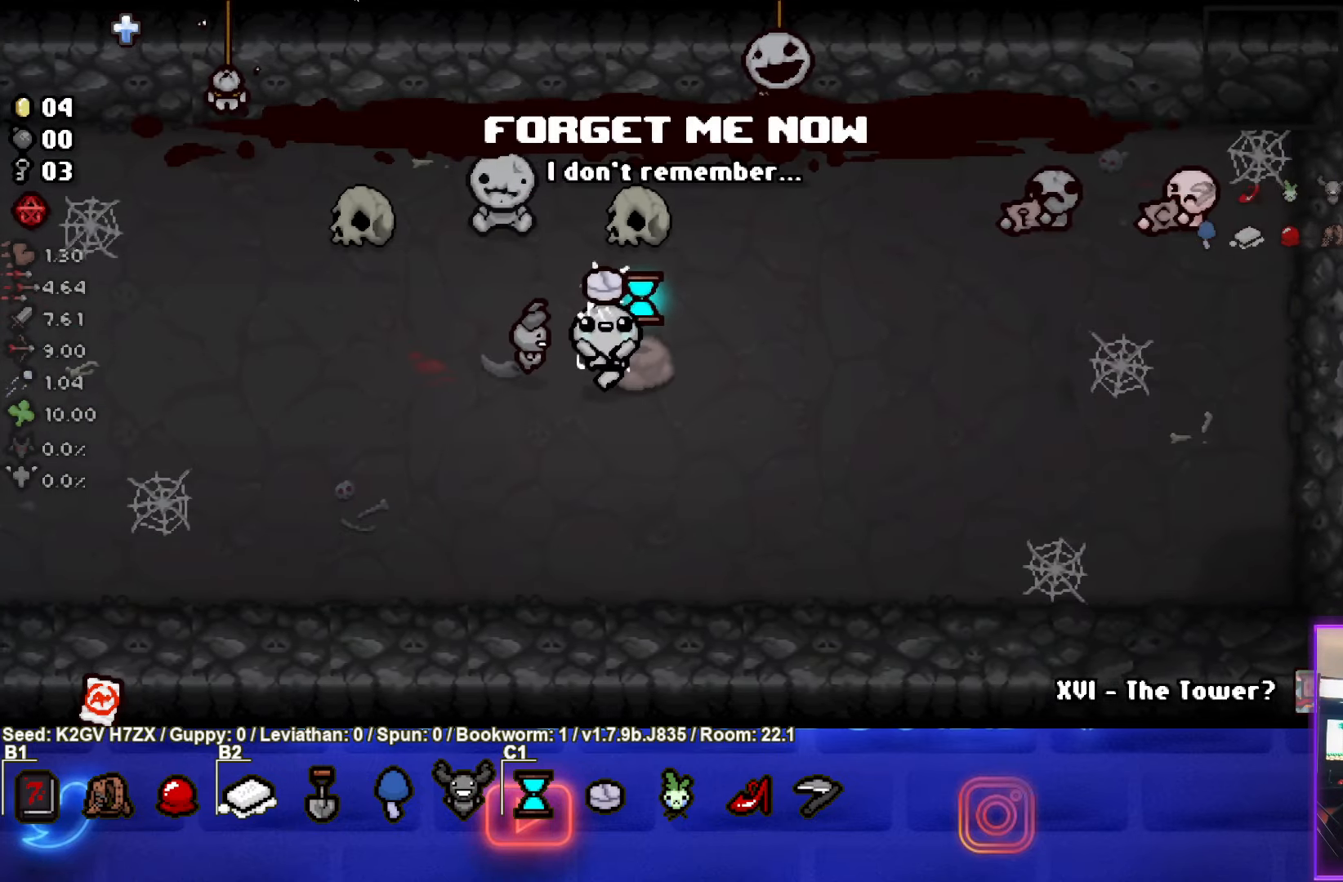
{"buttons": [], "left_stick": "center", "events": []}
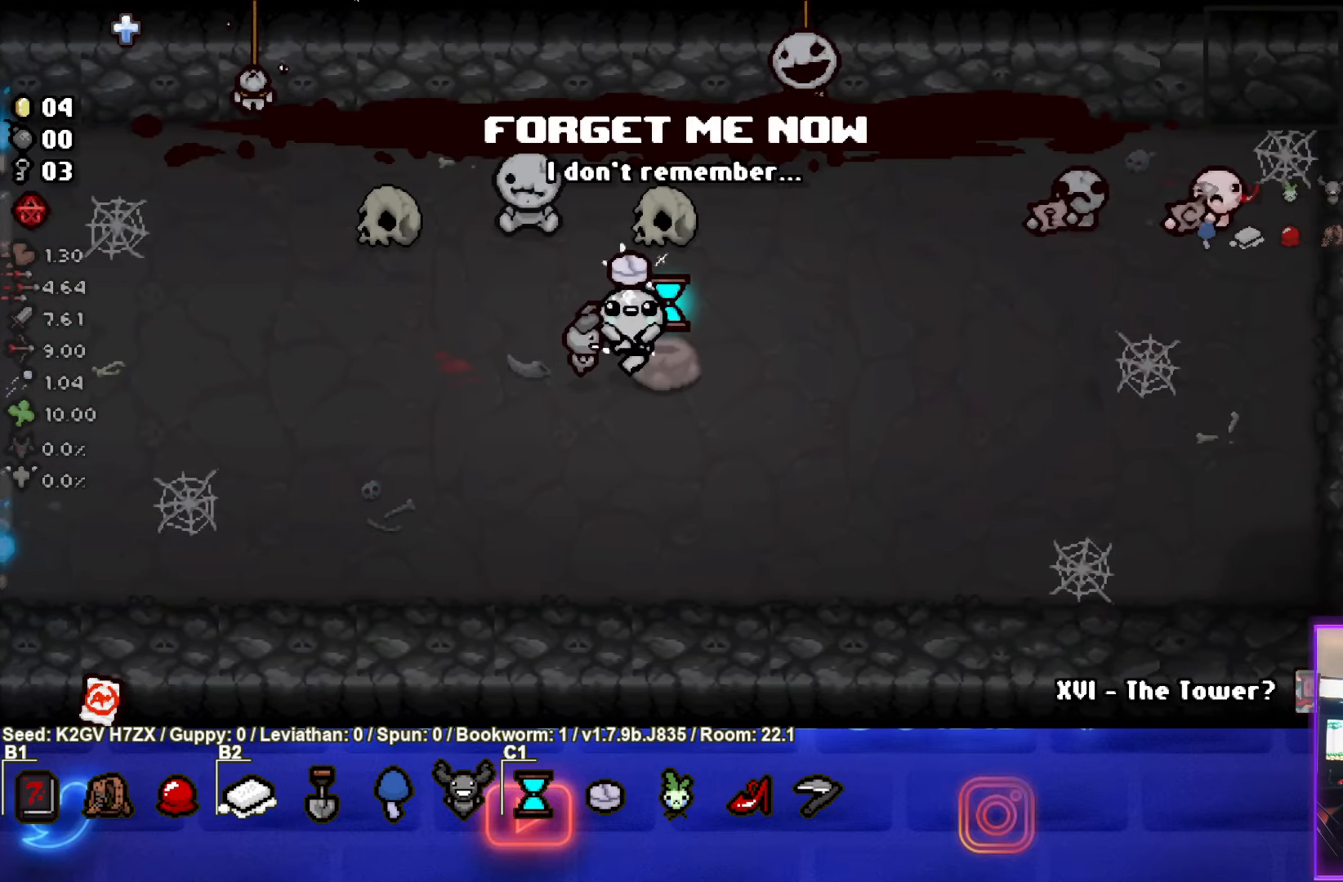
{"buttons": [], "left_stick": "center", "events": []}
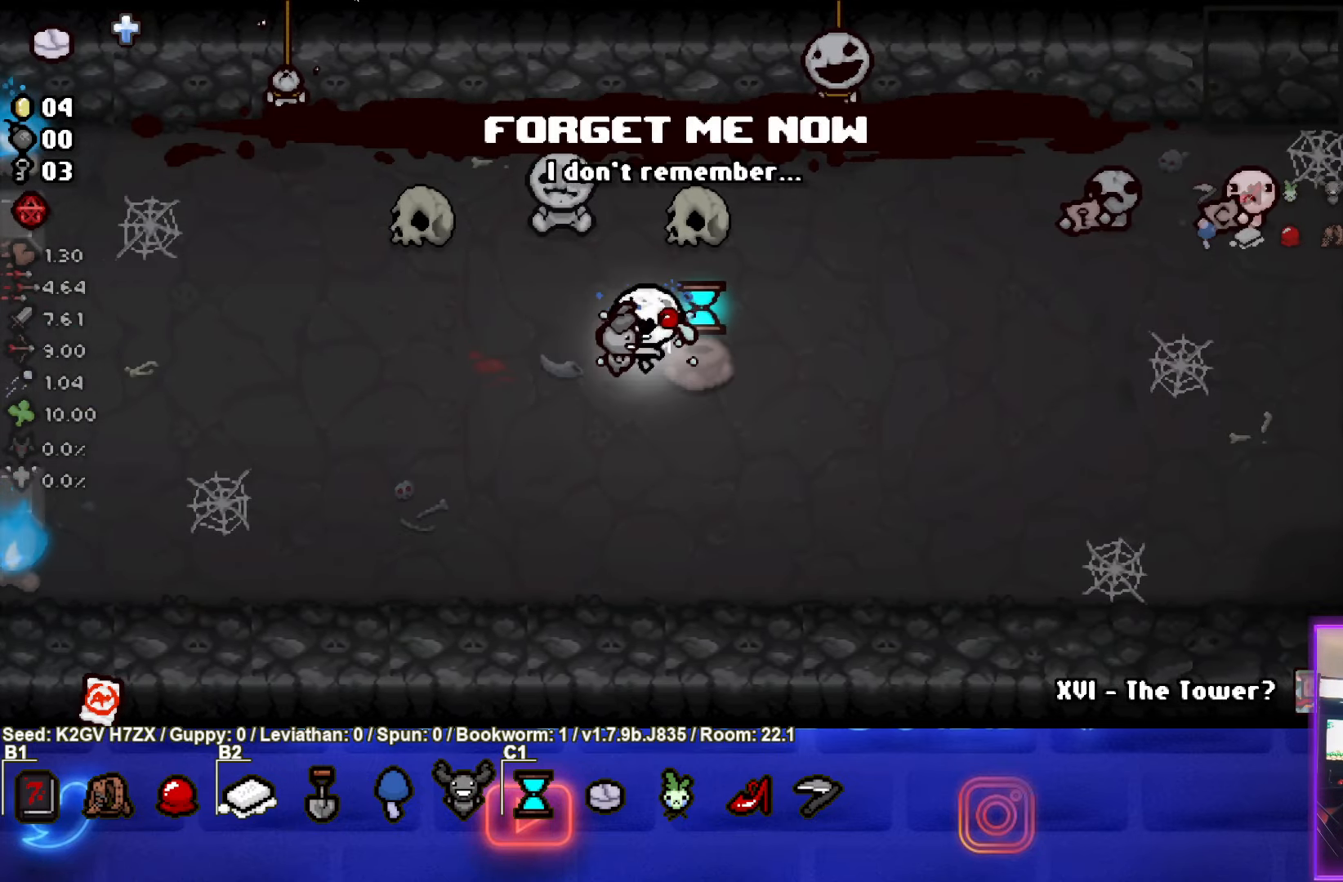
{"buttons": [], "left_stick": "center", "events": []}
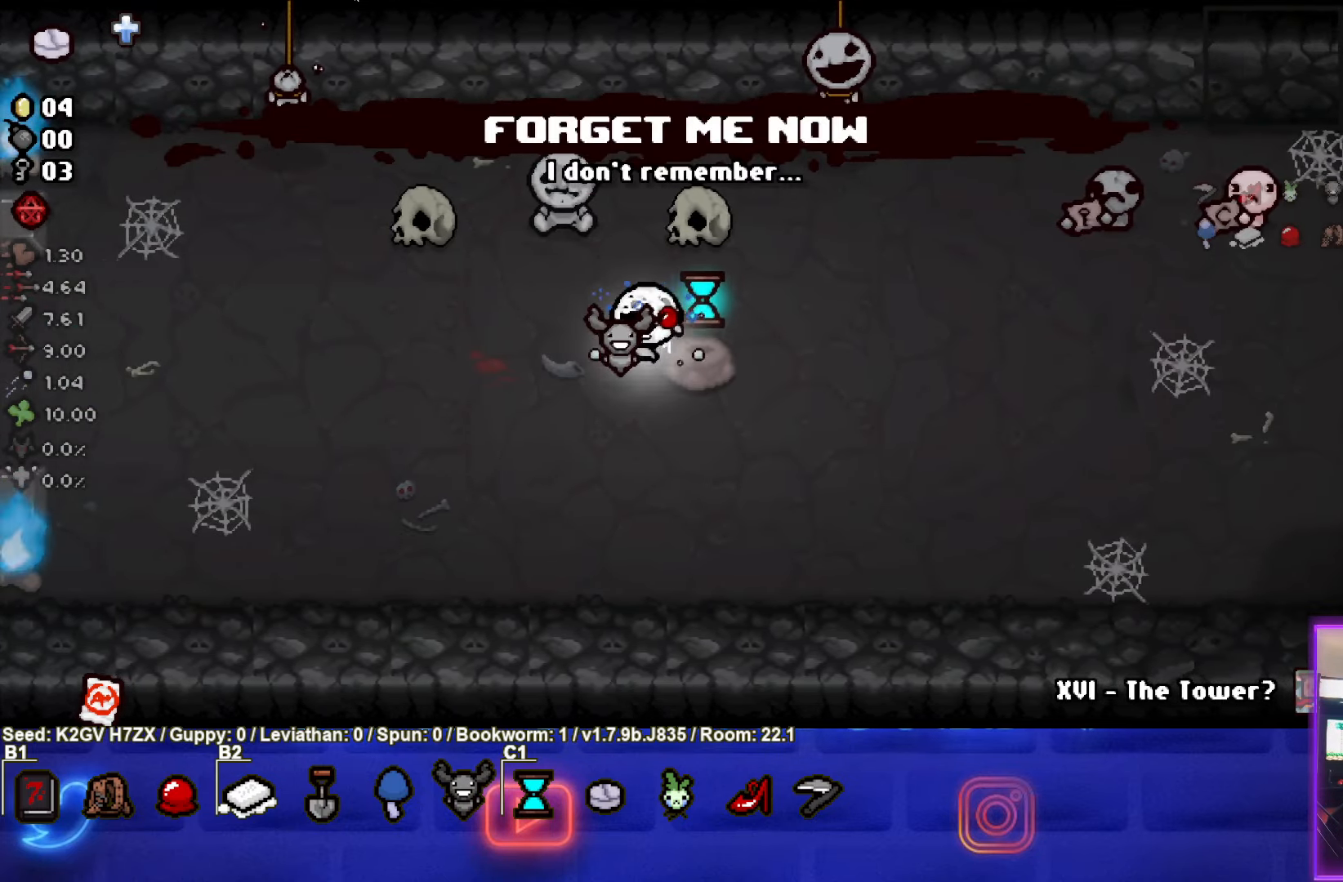
{"buttons": [], "left_stick": "center", "events": [[33, "left_stick", "right"], [183, "L2", "down"], [317, "L2", "up"], [333, "left_stick", "center"]]}
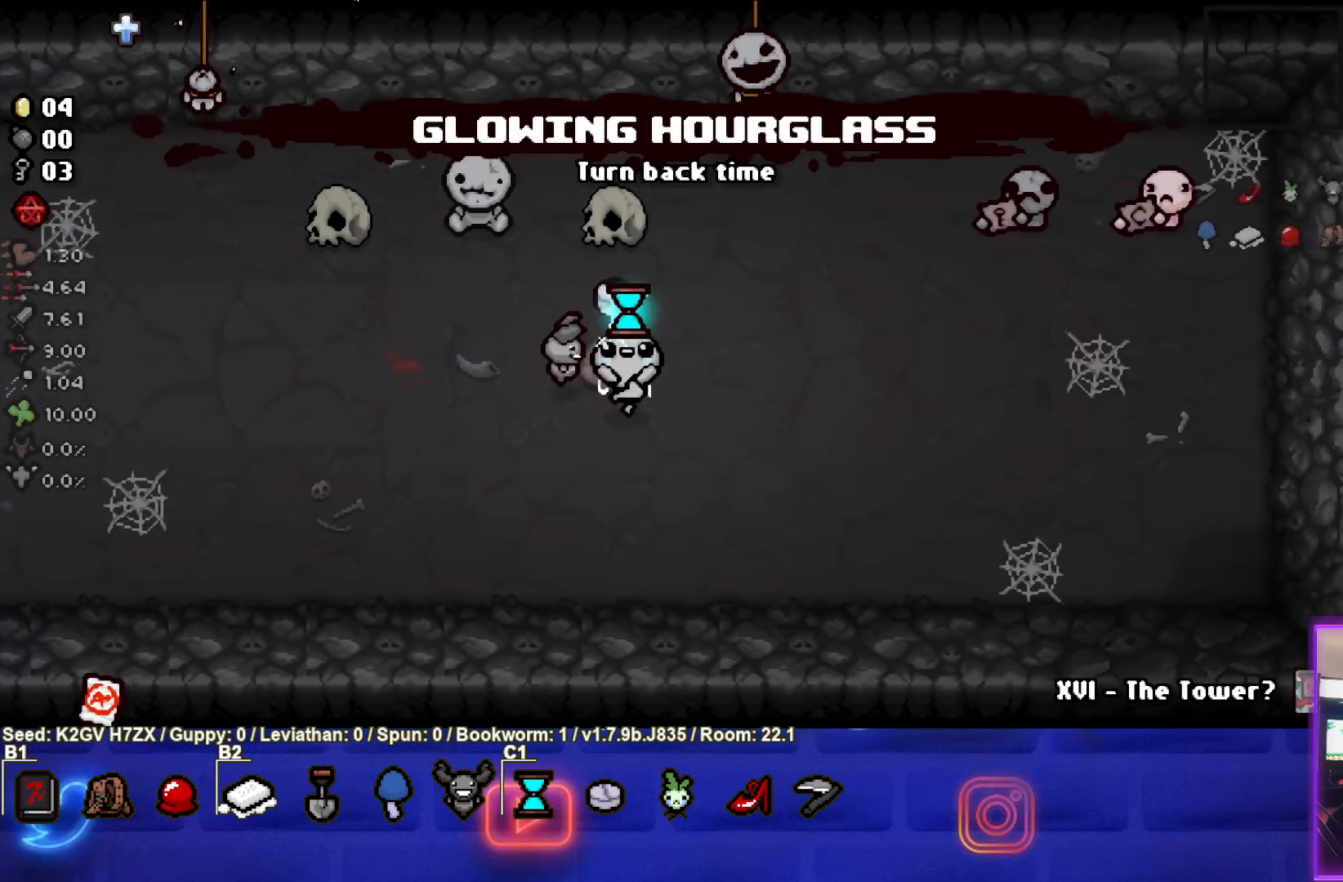
{"buttons": [], "left_stick": "center", "events": [[117, "left_stick", "left"], [267, "left_stick", "up-left"], [400, "left_stick", "center"]]}